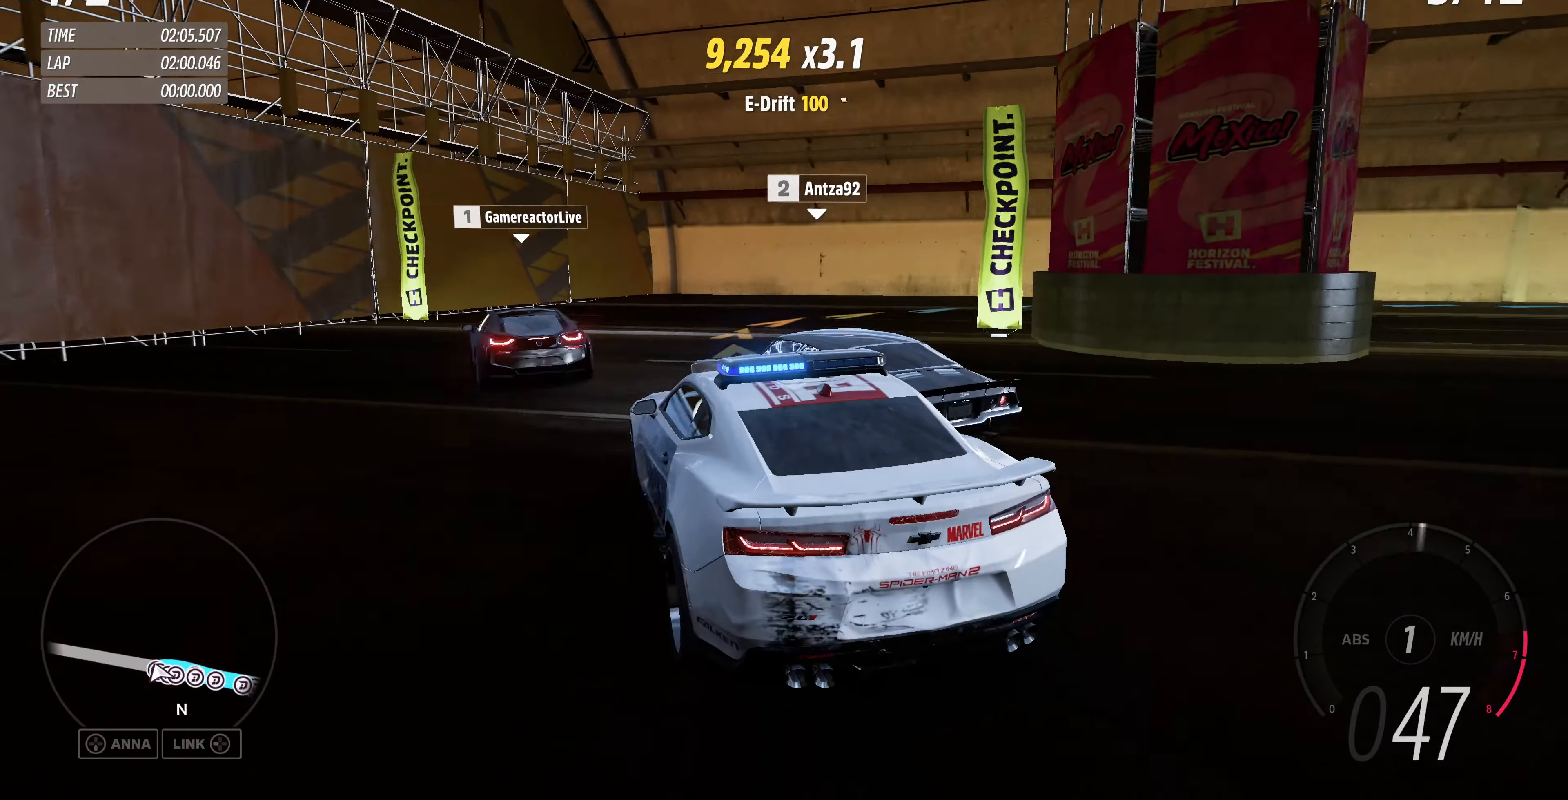
Gameplay with a controller (PlayStation layout); each line is a JSON object with the inputs held at the frame after it. "events" lists button and stick changes between this image and that frame as [ms after this image, input, new state], when the widget could be followed in between.
{"buttons": ["R2"], "left_stick": "up-right", "right_stick": "up", "events": []}
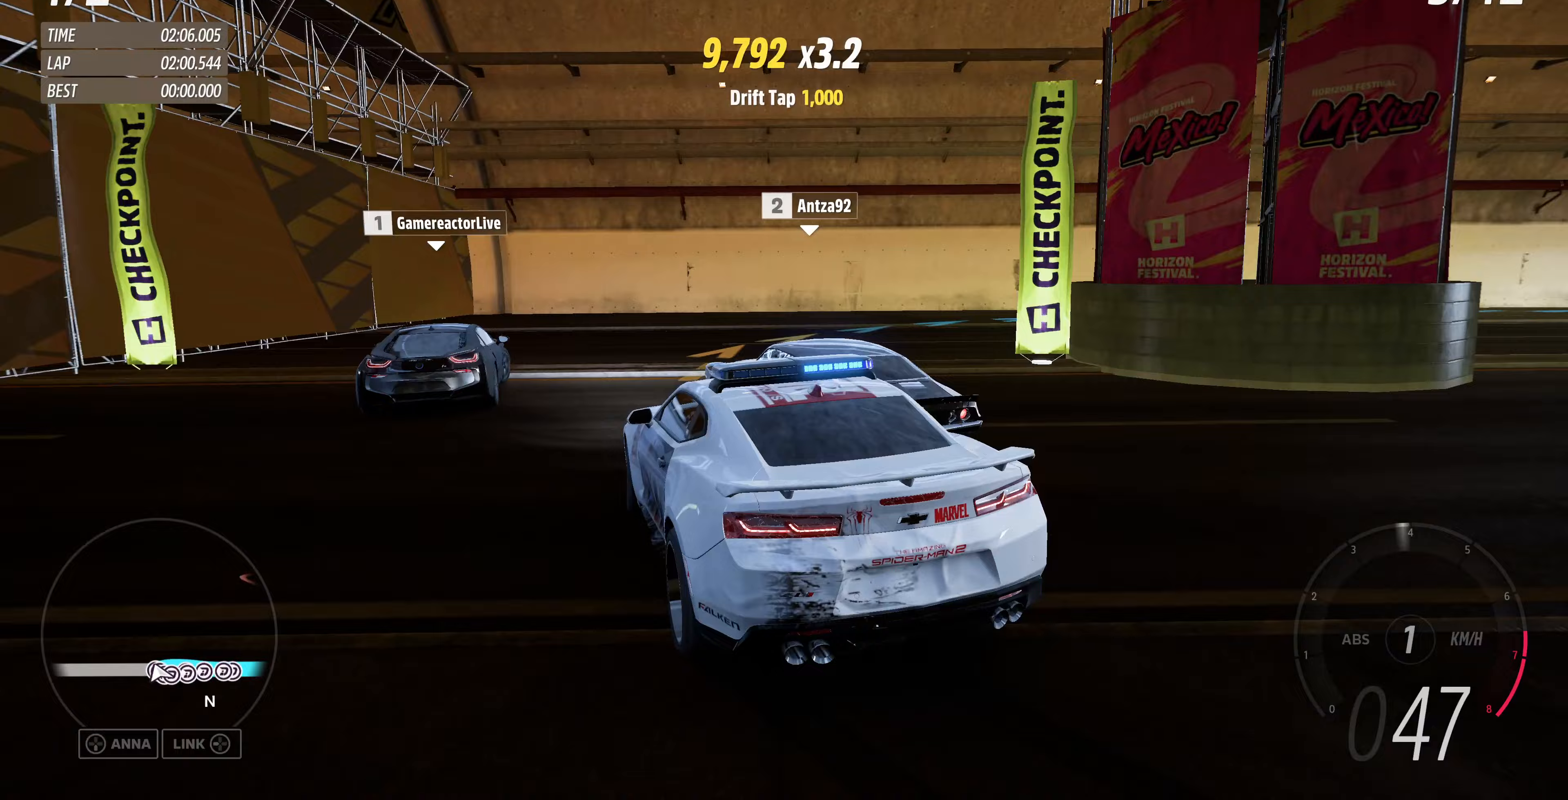
{"buttons": [], "left_stick": "up-right", "right_stick": "up", "events": [[500, "R2", "up"]]}
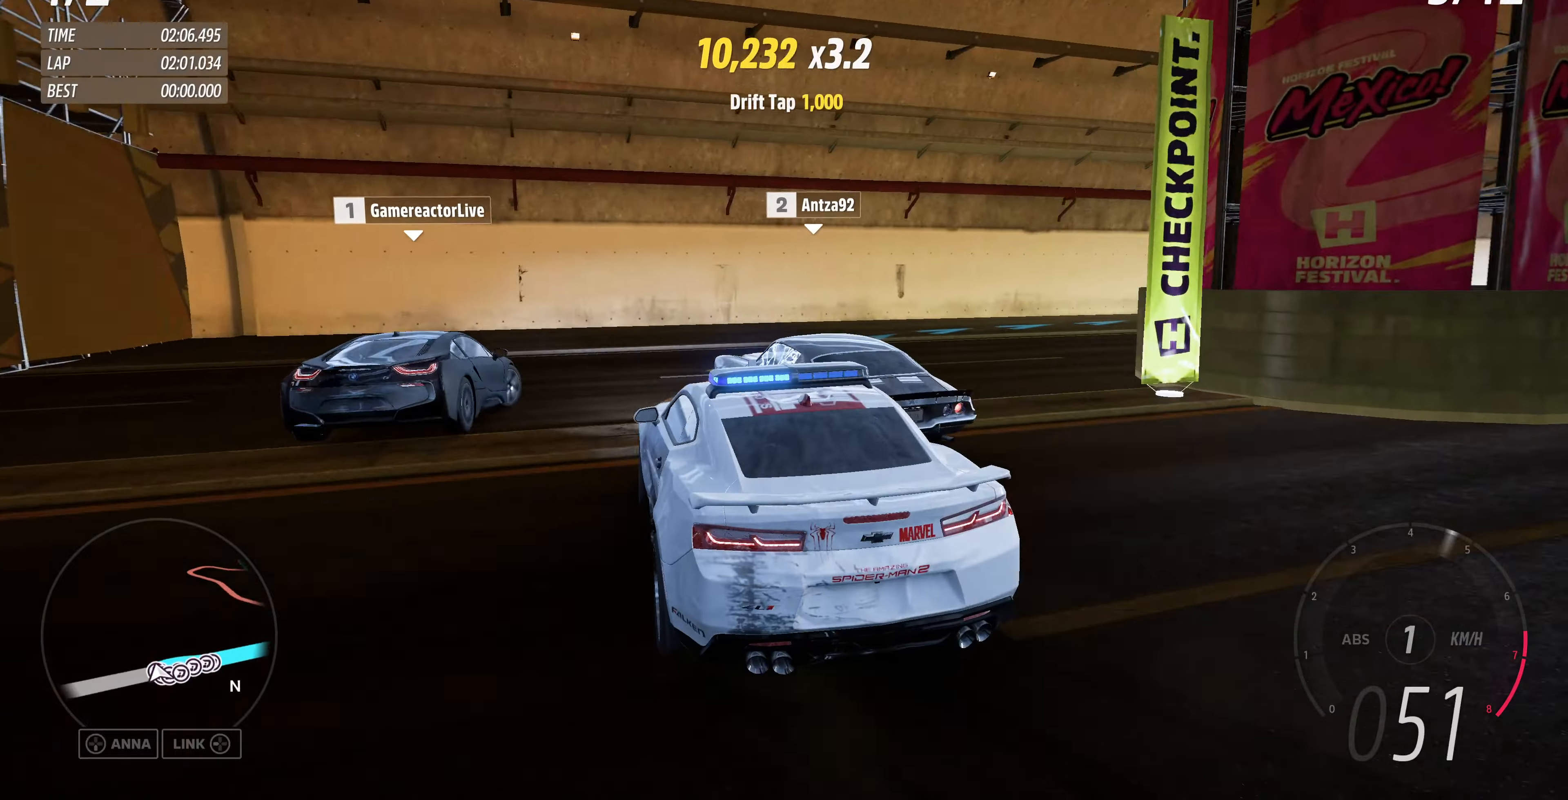
{"buttons": ["R2"], "left_stick": "up-right", "right_stick": "up", "events": [[333, "R2", "down"]]}
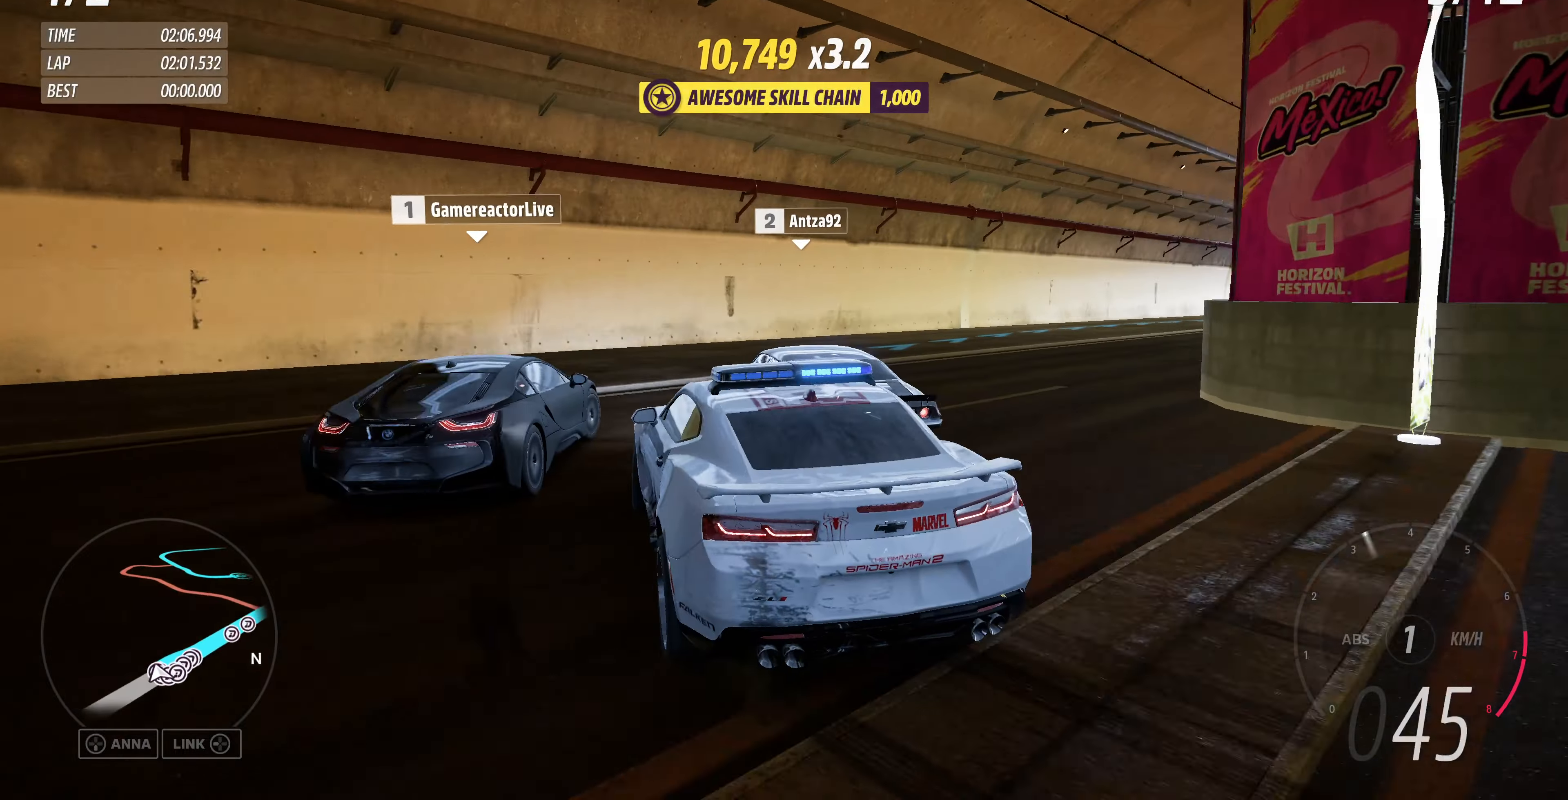
{"buttons": ["R2"], "left_stick": "up-right", "right_stick": "up", "events": [[100, "R2", "up"], [333, "R2", "down"]]}
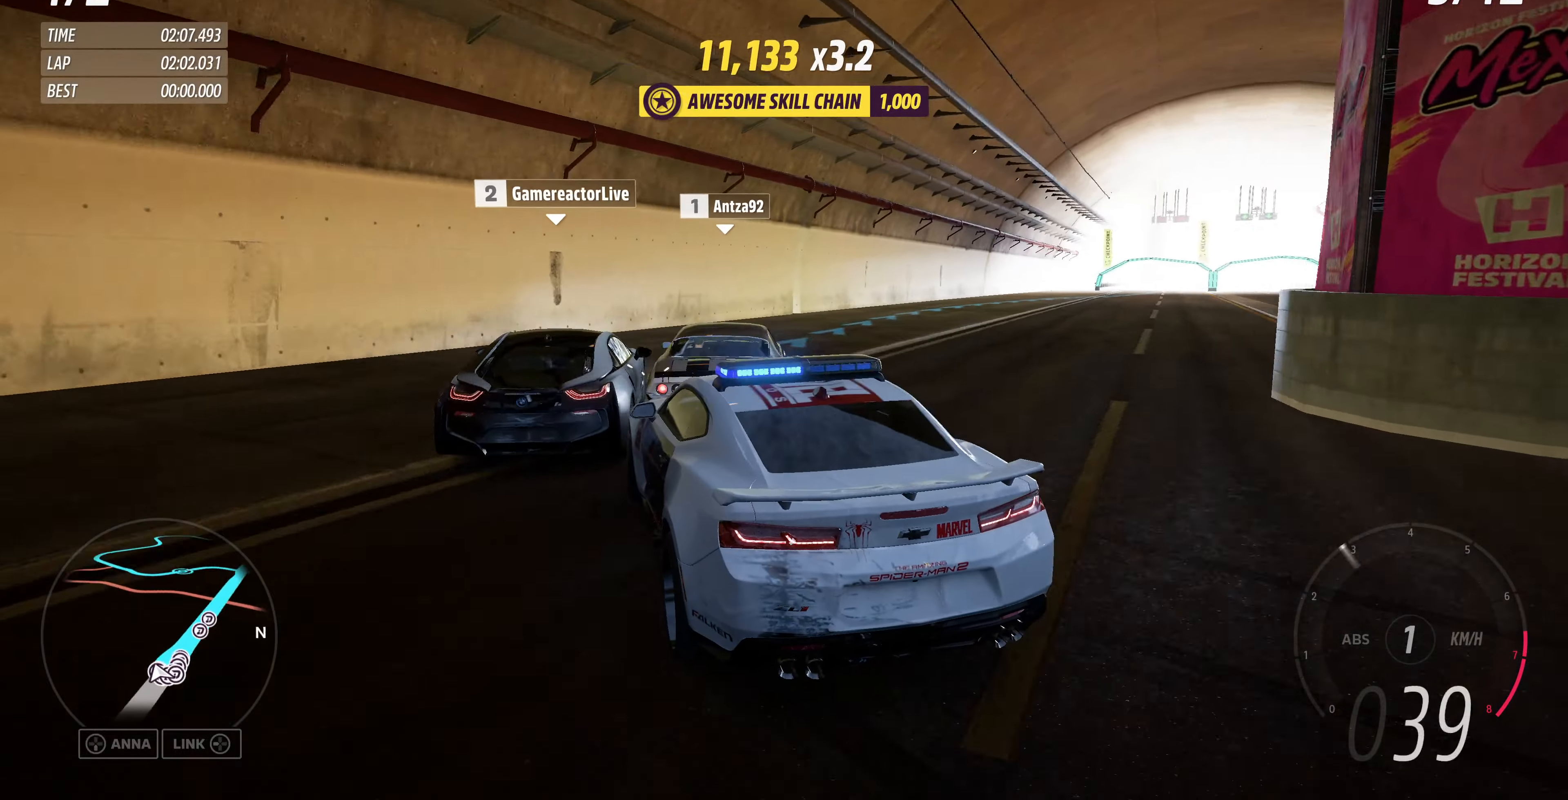
{"buttons": ["R2"], "left_stick": "up-right", "right_stick": "up", "events": []}
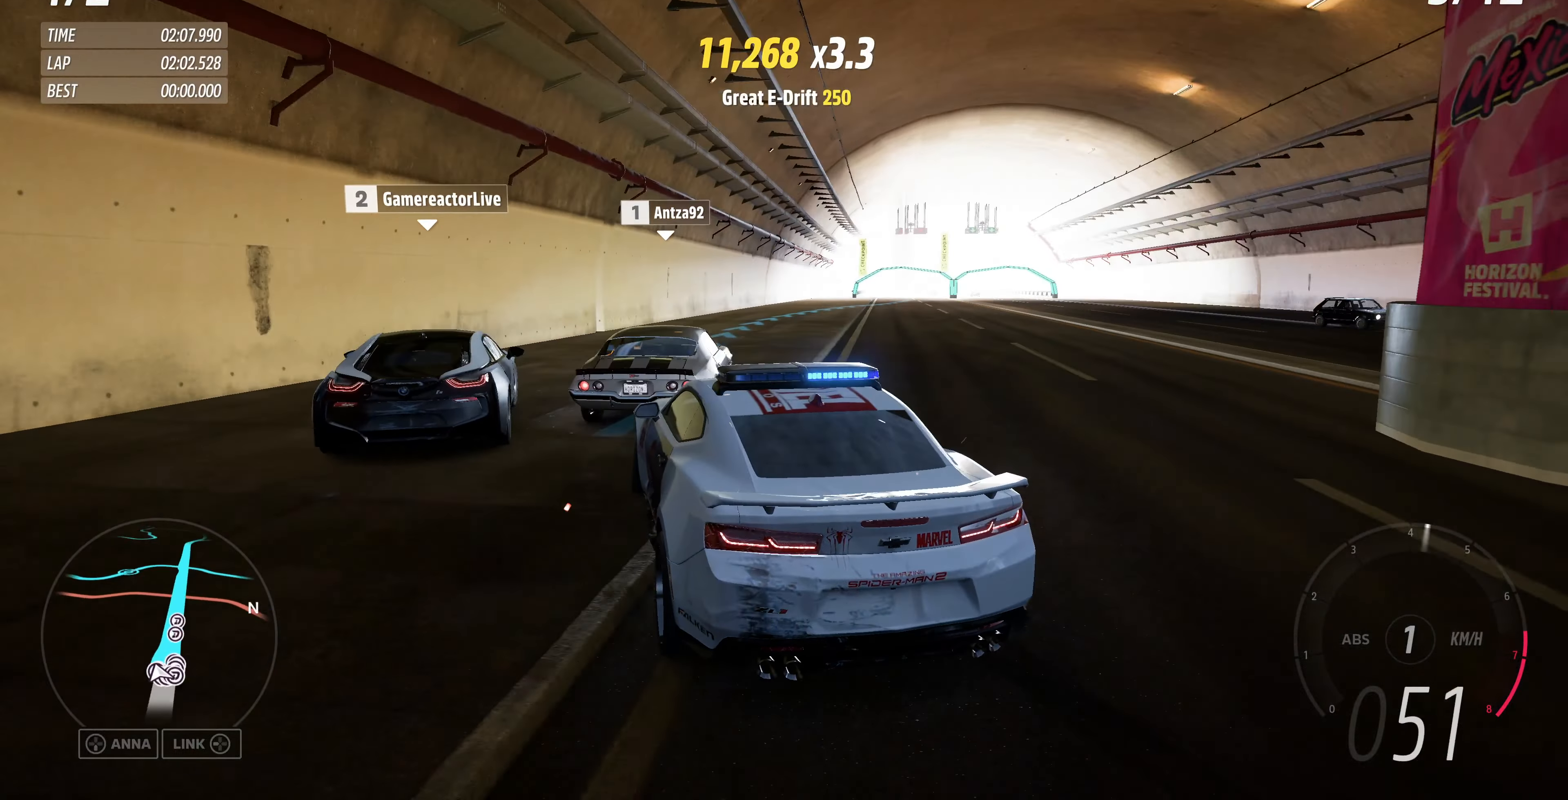
{"buttons": ["R2"], "left_stick": "up-left", "right_stick": "up", "events": [[267, "left_stick", "up-left"]]}
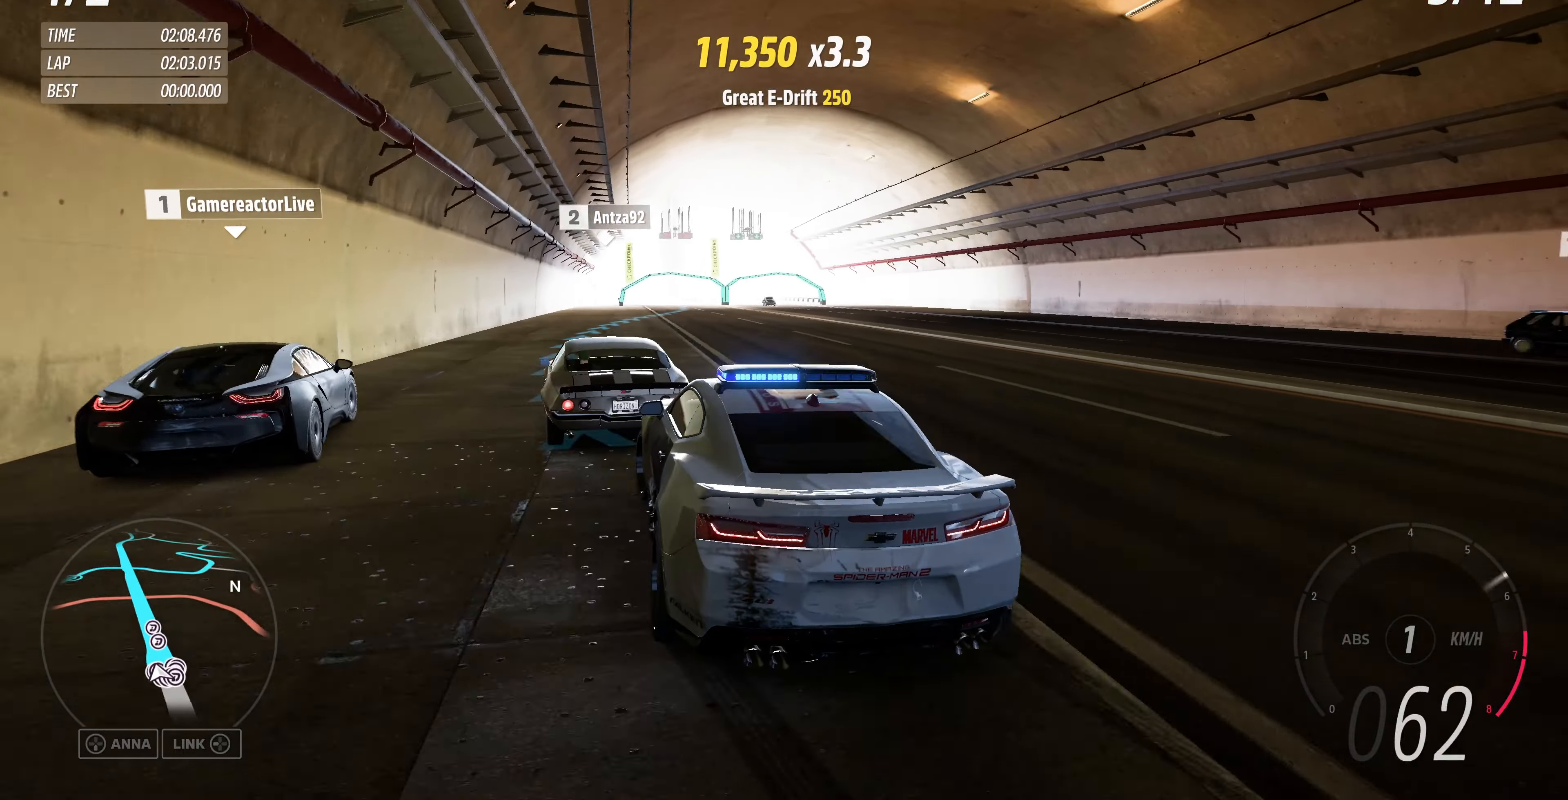
{"buttons": ["R2"], "left_stick": "up-right", "right_stick": "up", "events": [[133, "left_stick", "up-right"]]}
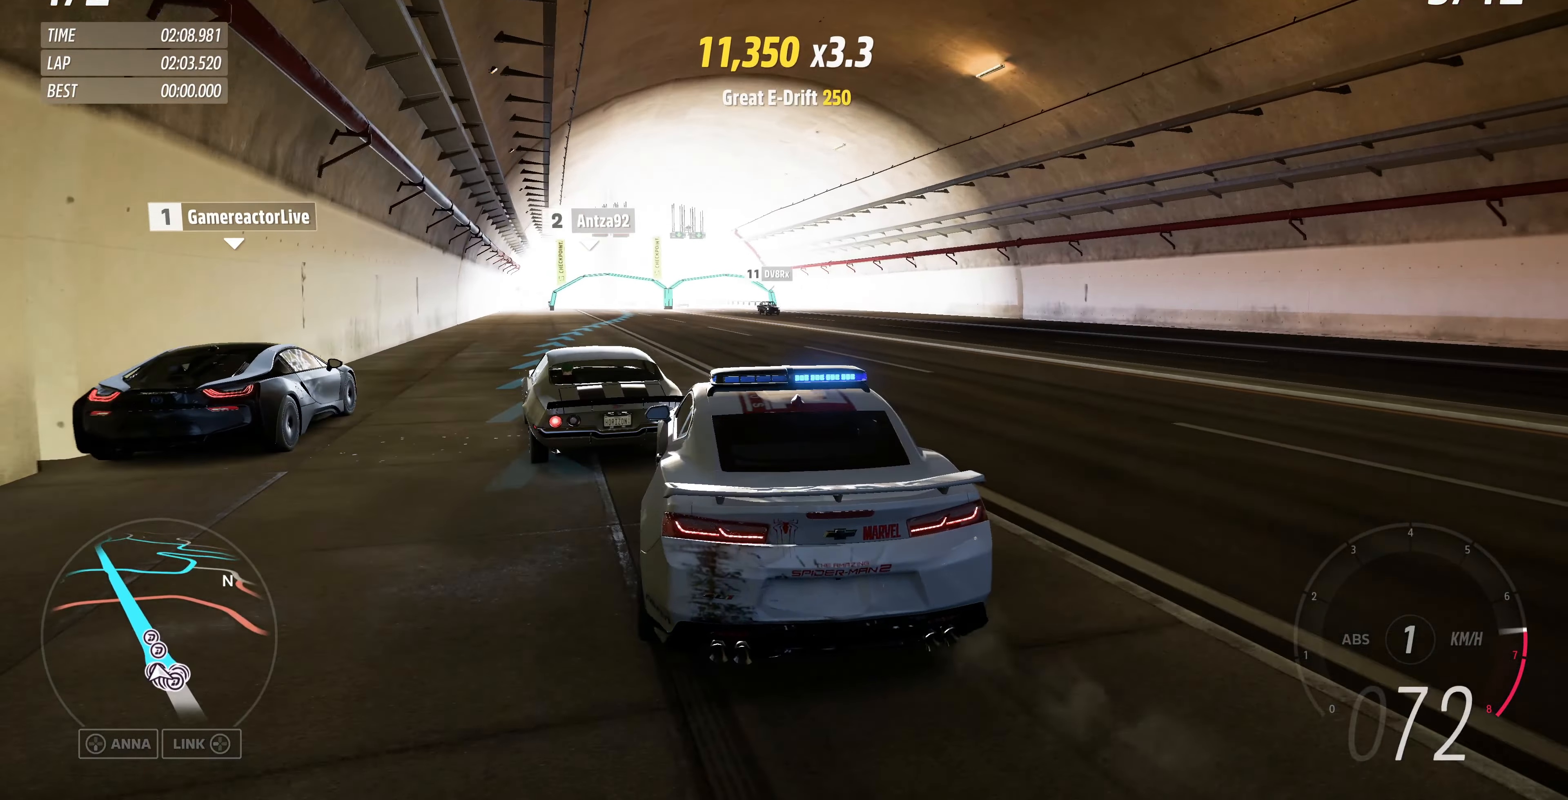
{"buttons": ["R2"], "left_stick": "up-left", "right_stick": "up", "events": [[133, "left_stick", "up-left"], [367, "left_stick", "up"], [500, "left_stick", "up-left"]]}
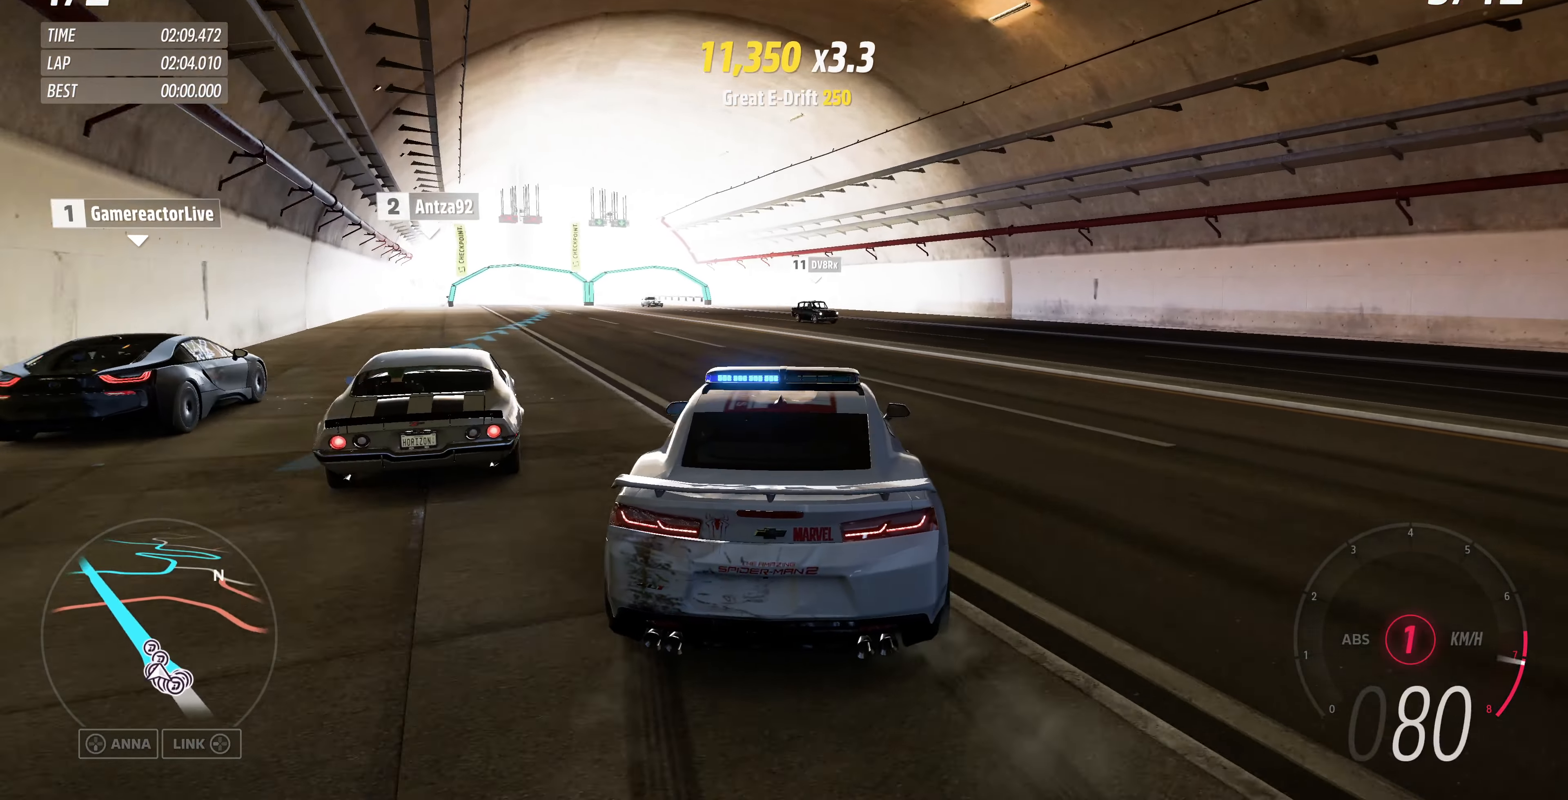
{"buttons": ["R1", "R2"], "left_stick": "up-left", "right_stick": "up", "events": [[500, "R1", "down"]]}
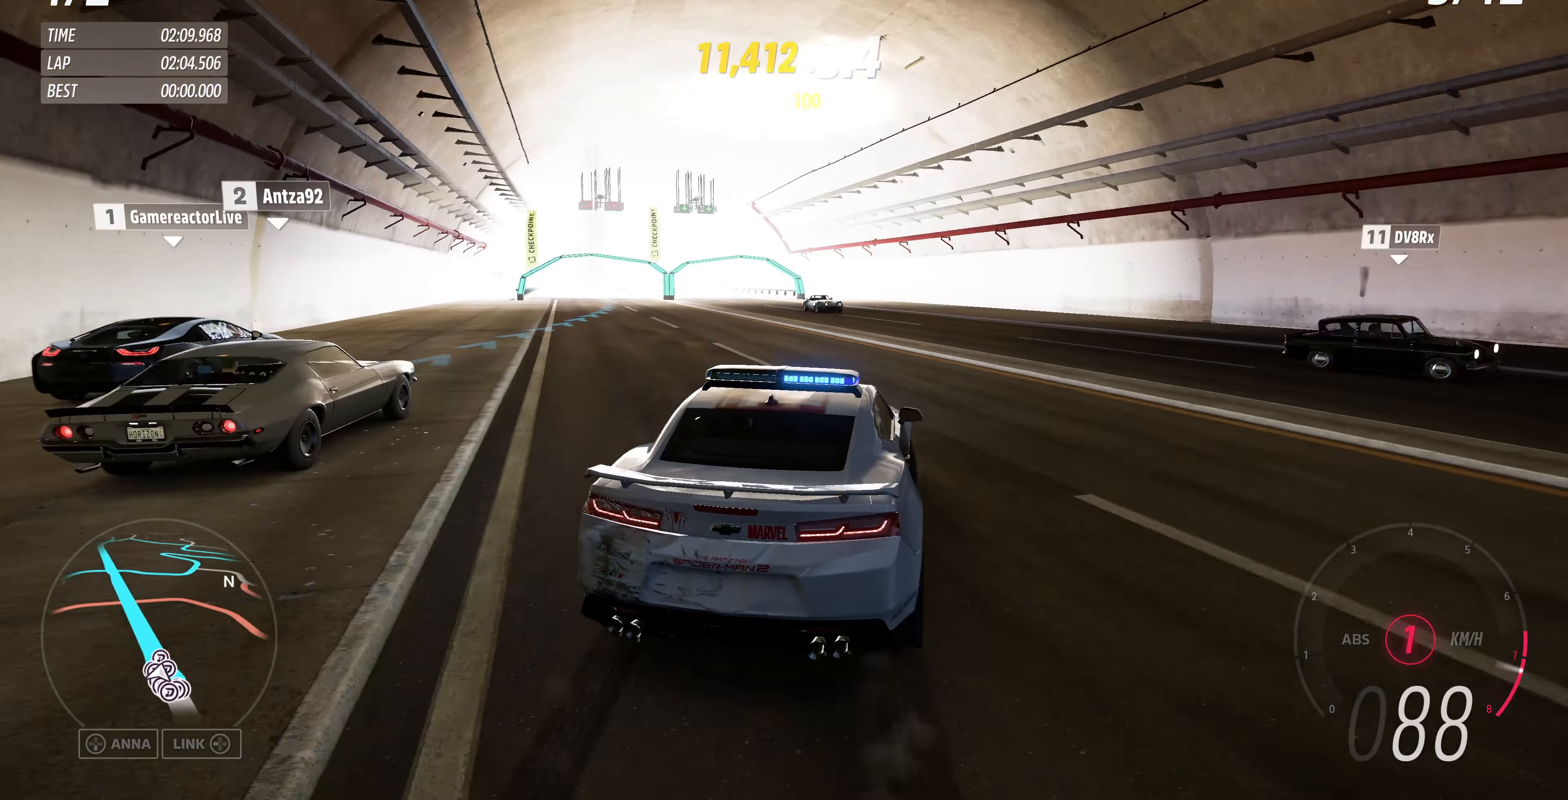
{"buttons": ["R2"], "left_stick": "up-left", "right_stick": "up", "events": [[67, "R1", "up"], [67, "left_stick", "center"], [400, "left_stick", "up-left"]]}
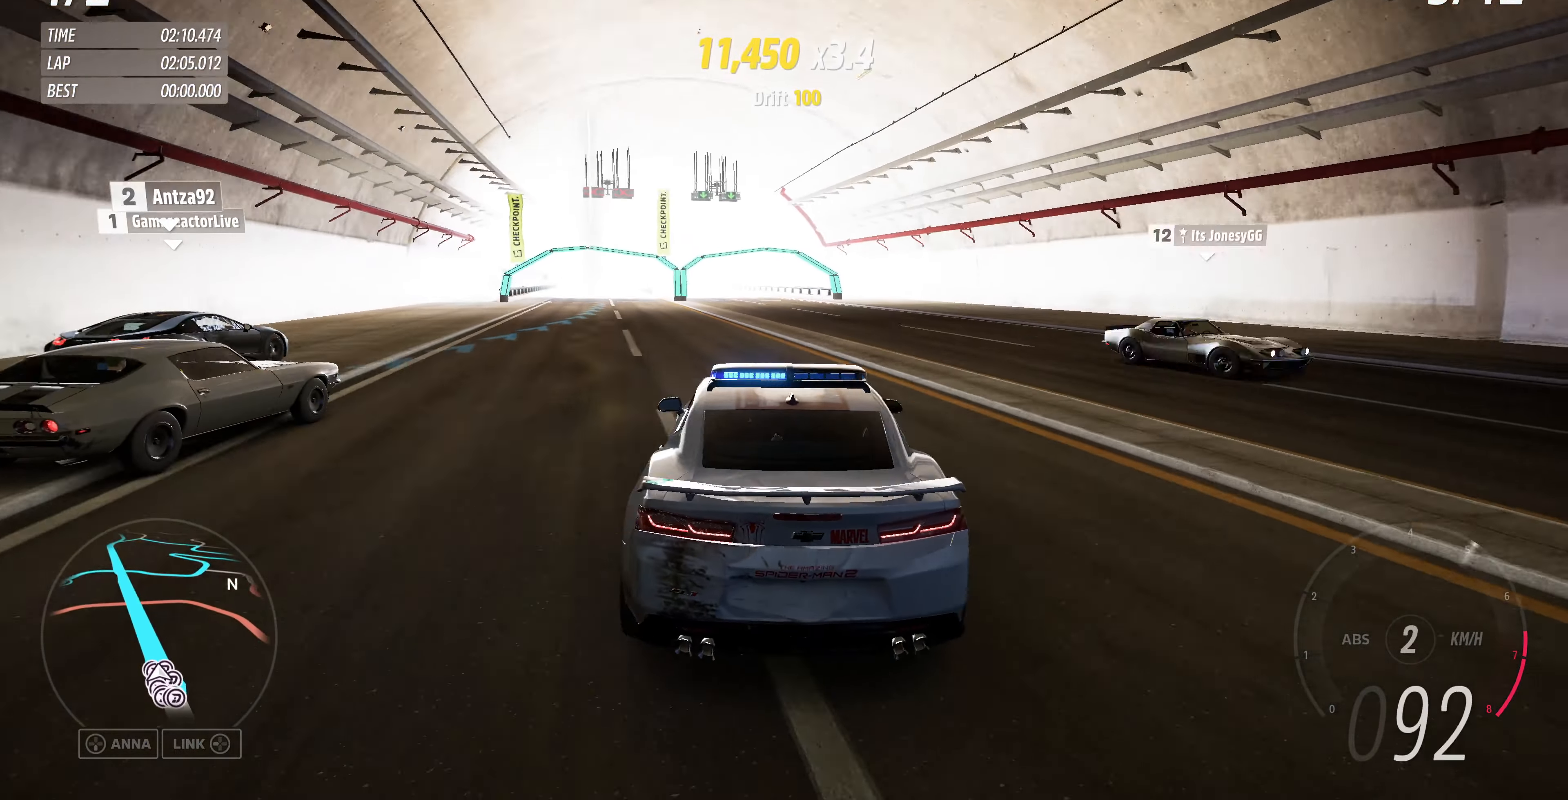
{"buttons": ["R2"], "left_stick": "center", "right_stick": "up", "events": [[267, "left_stick", "center"]]}
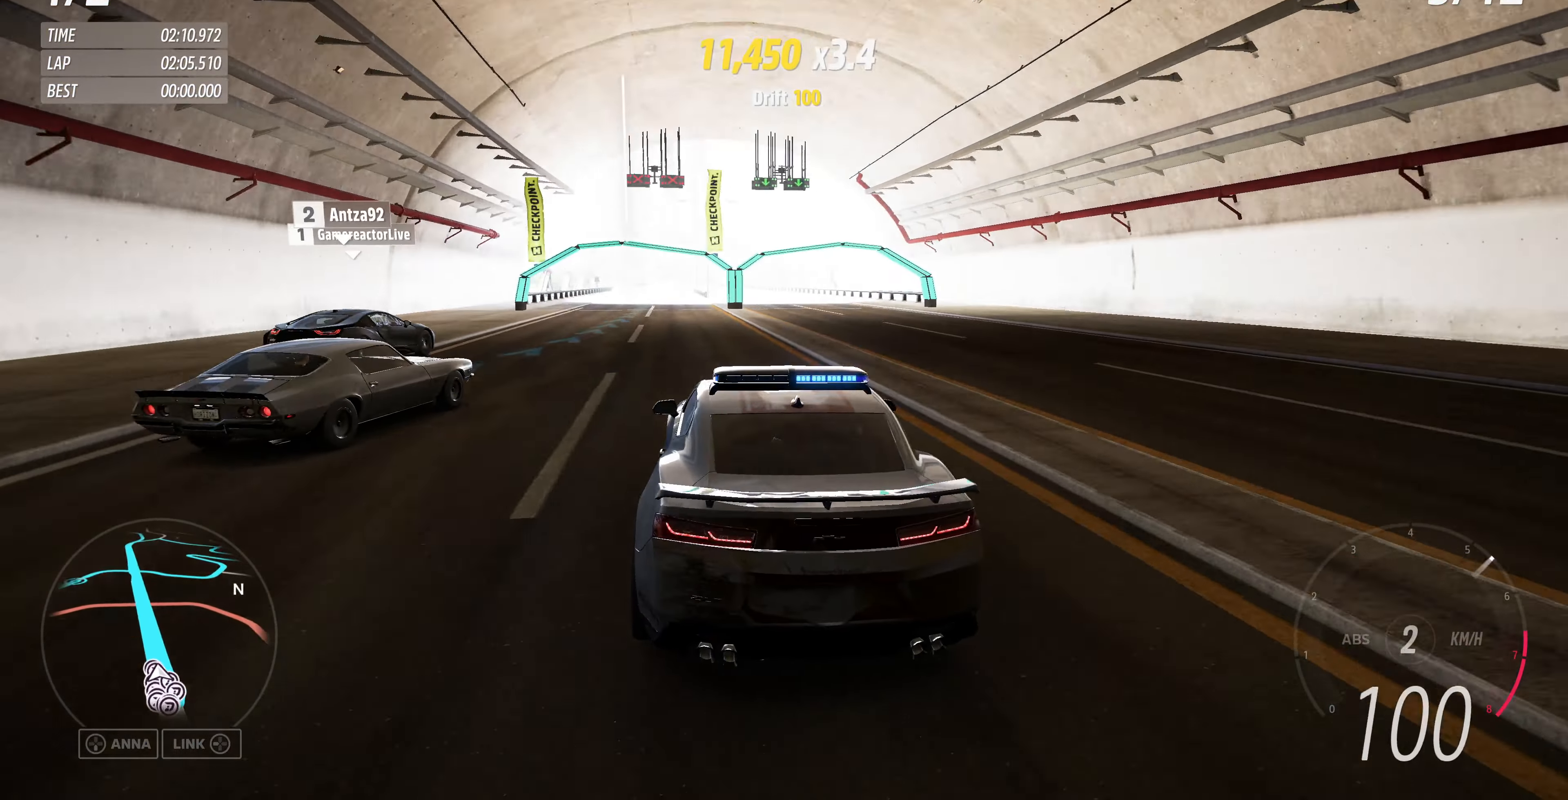
{"buttons": ["R2"], "left_stick": "center", "right_stick": "up", "events": [[267, "left_stick", "up-left"], [500, "left_stick", "center"]]}
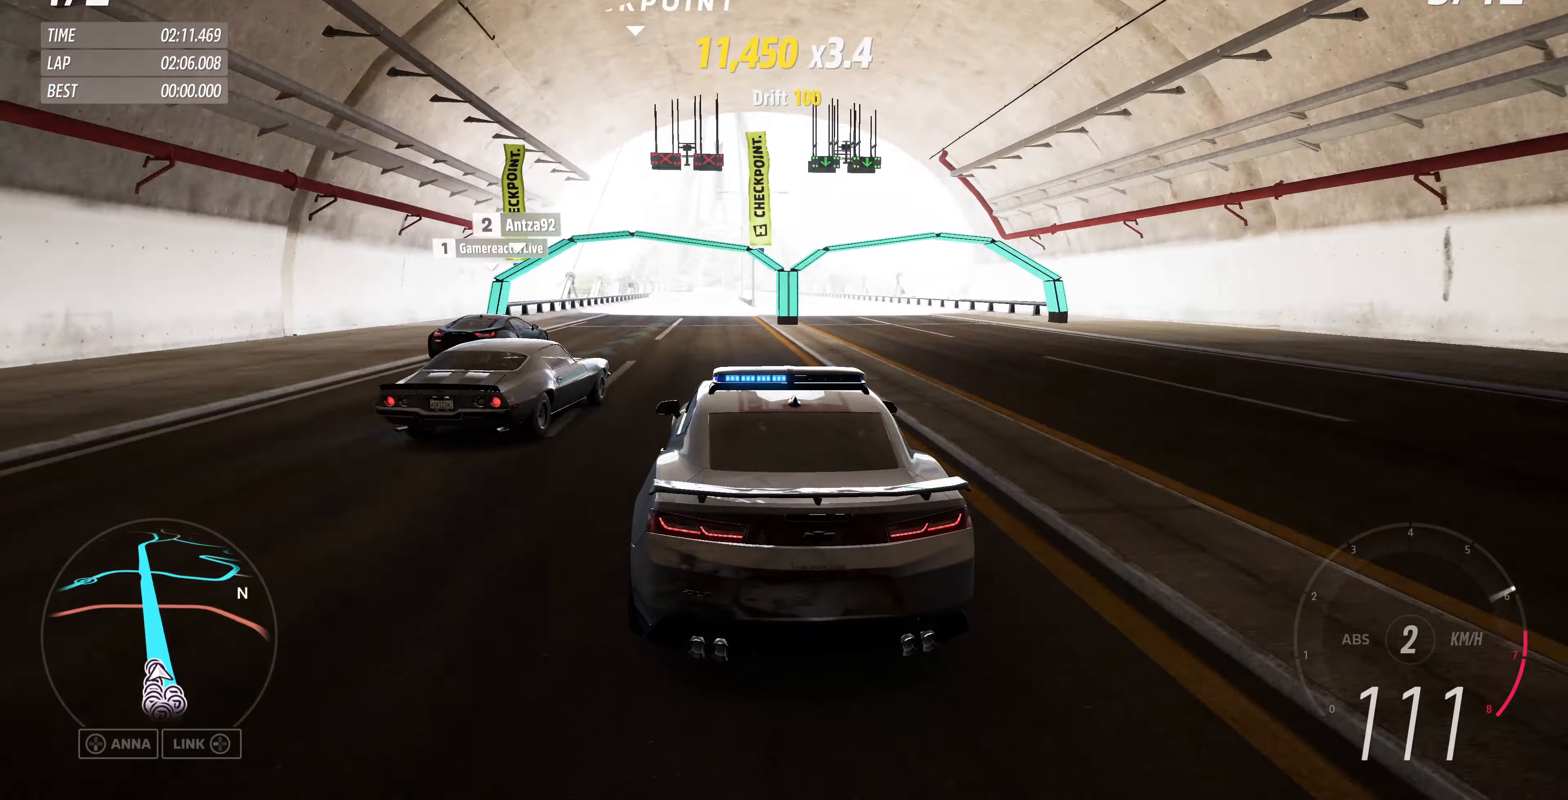
{"buttons": ["R2"], "left_stick": "center", "right_stick": "up", "events": [[100, "left_stick", "right"], [200, "left_stick", "center"]]}
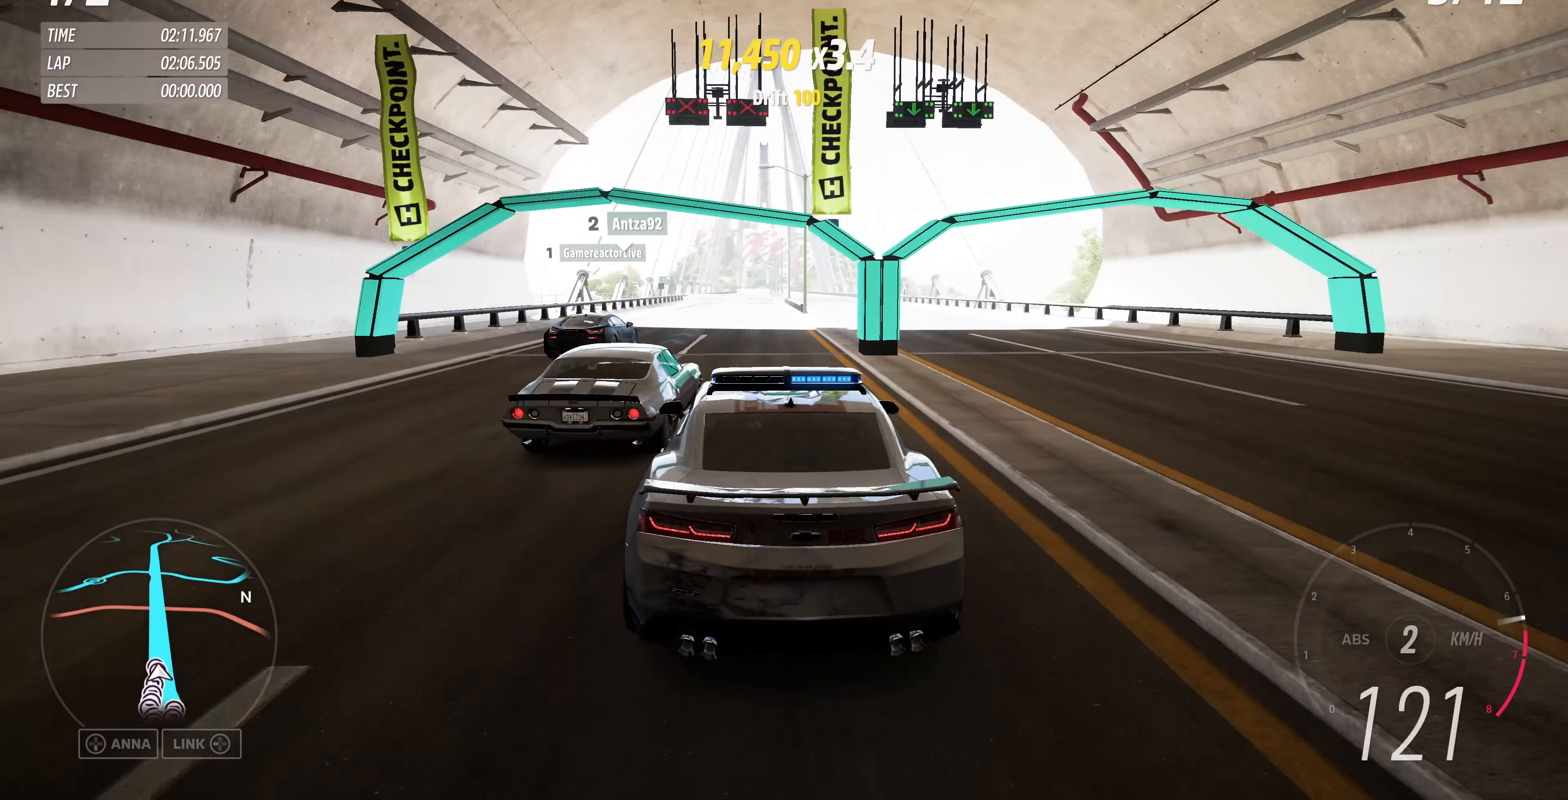
{"buttons": ["R2"], "left_stick": "center", "right_stick": "up", "events": [[233, "left_stick", "right"], [300, "left_stick", "center"]]}
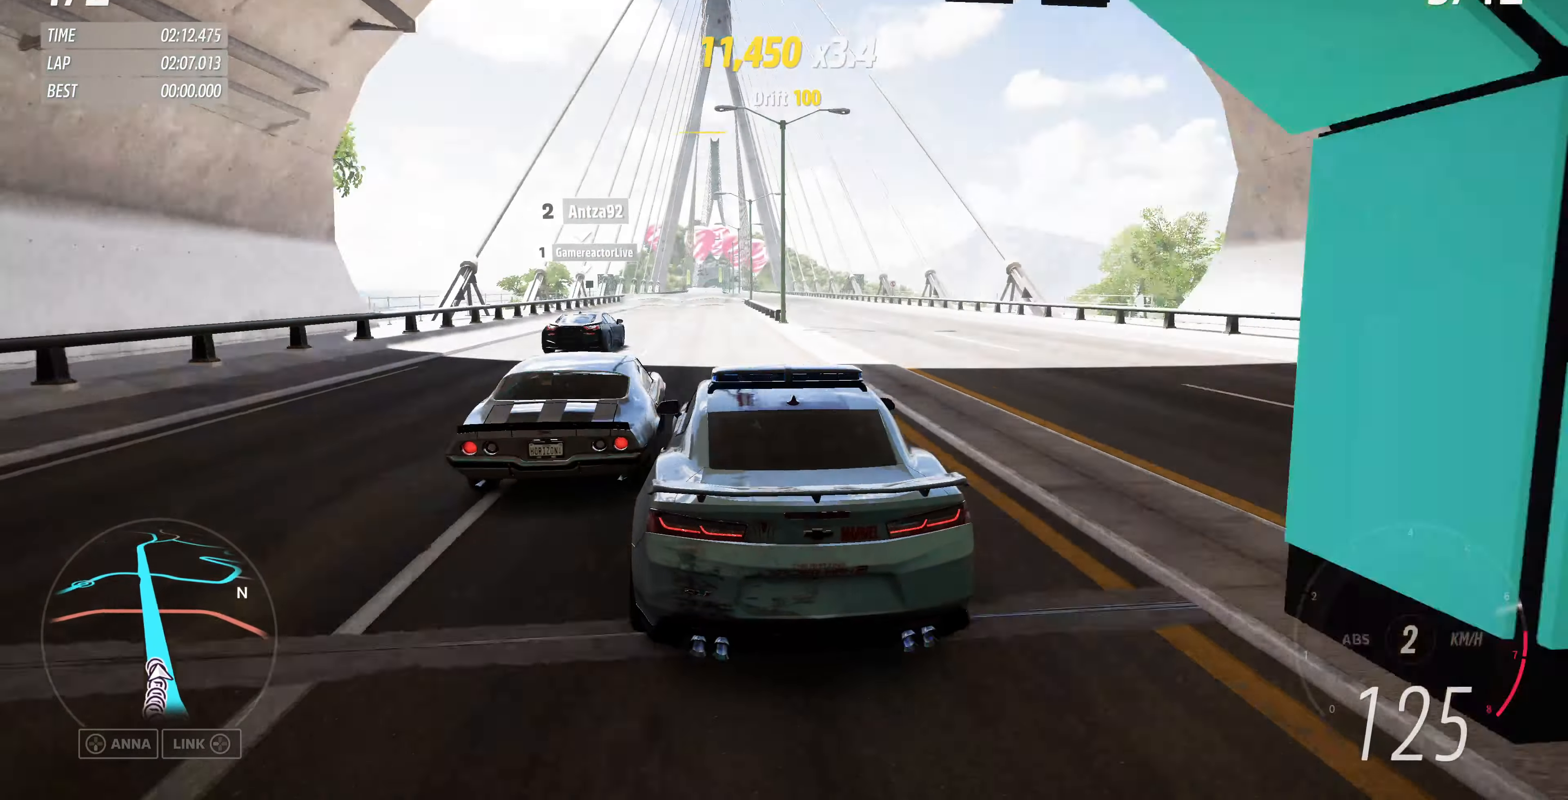
{"buttons": ["R2"], "left_stick": "center", "right_stick": "up", "events": [[166, "left_stick", "left"], [366, "left_stick", "center"]]}
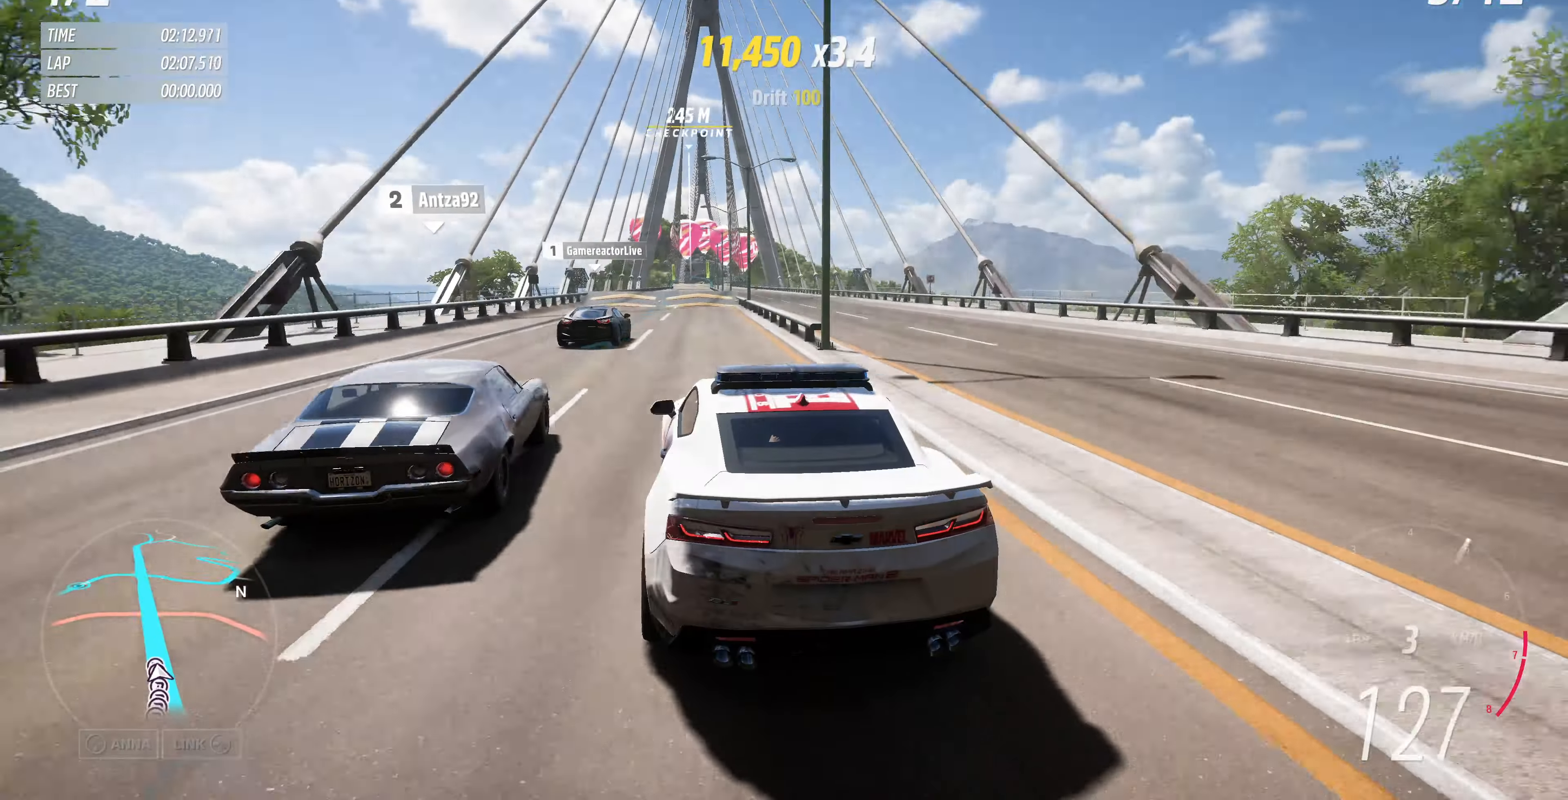
{"buttons": ["R2"], "left_stick": "center", "right_stick": "up", "events": []}
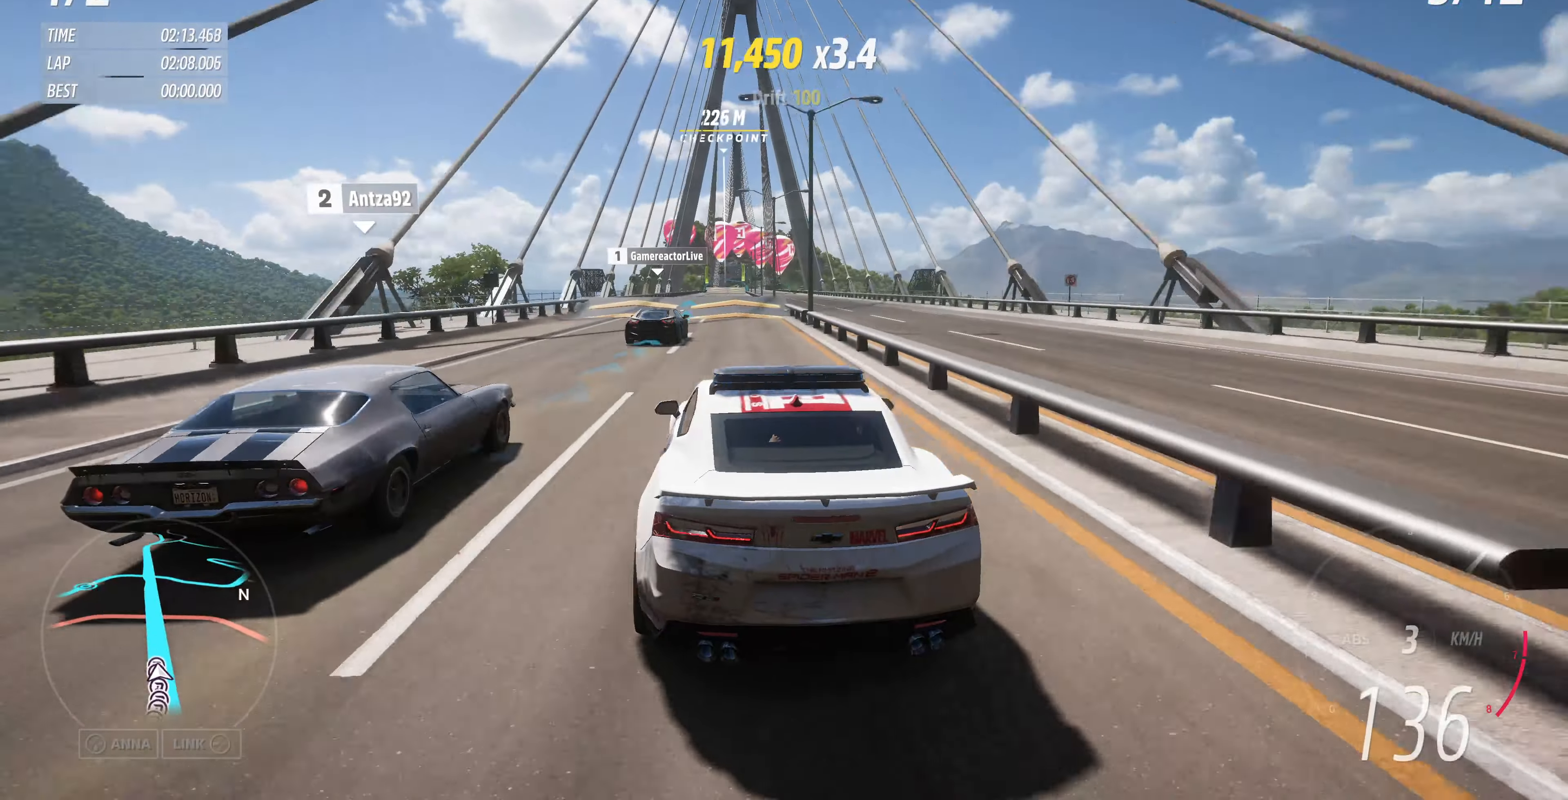
{"buttons": ["R2"], "left_stick": "center", "right_stick": "up", "events": [[133, "left_stick", "right"], [266, "left_stick", "center"]]}
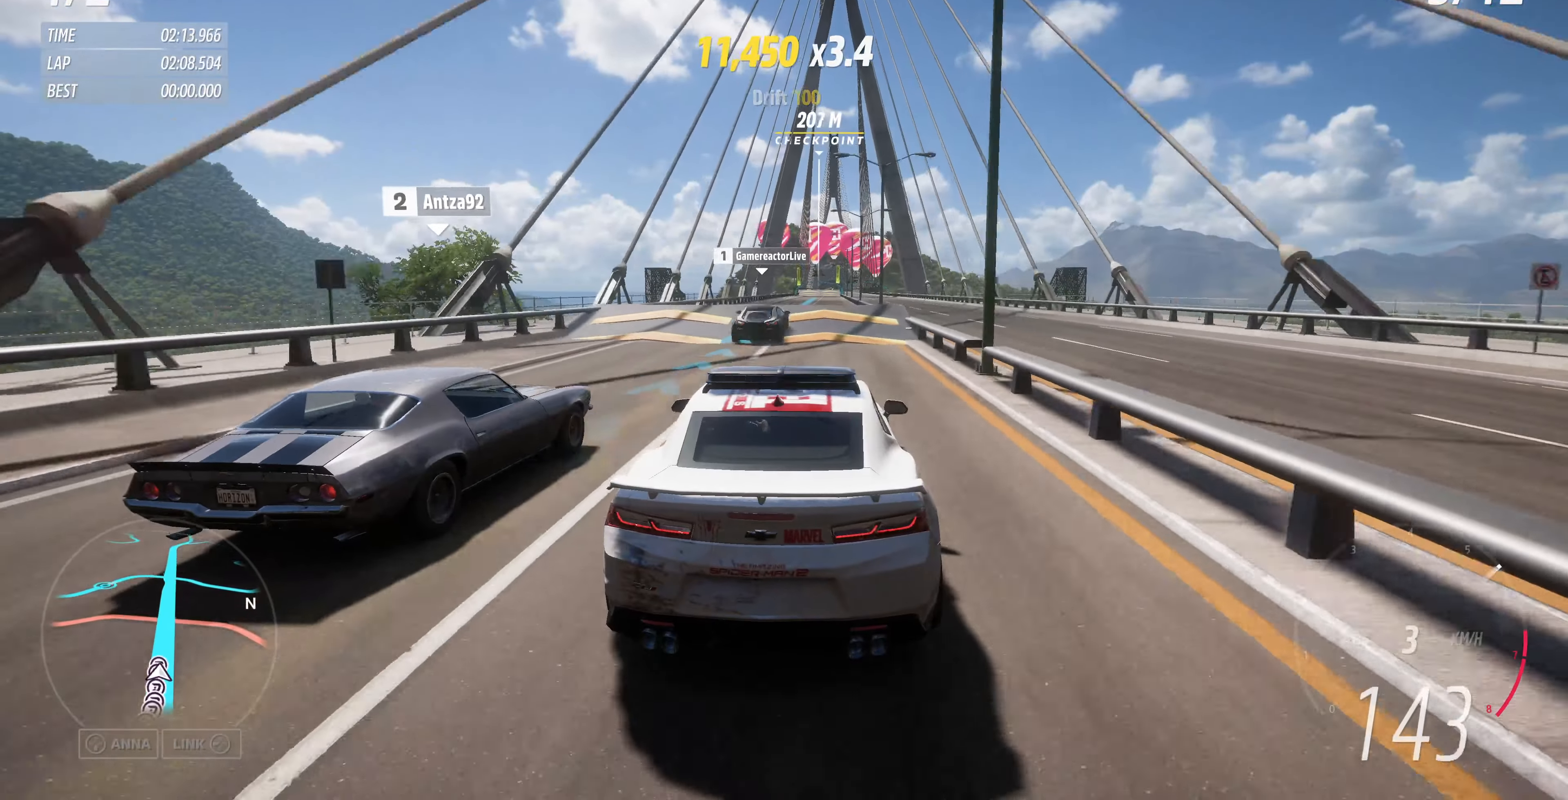
{"buttons": ["R2"], "left_stick": "center", "right_stick": "up", "events": []}
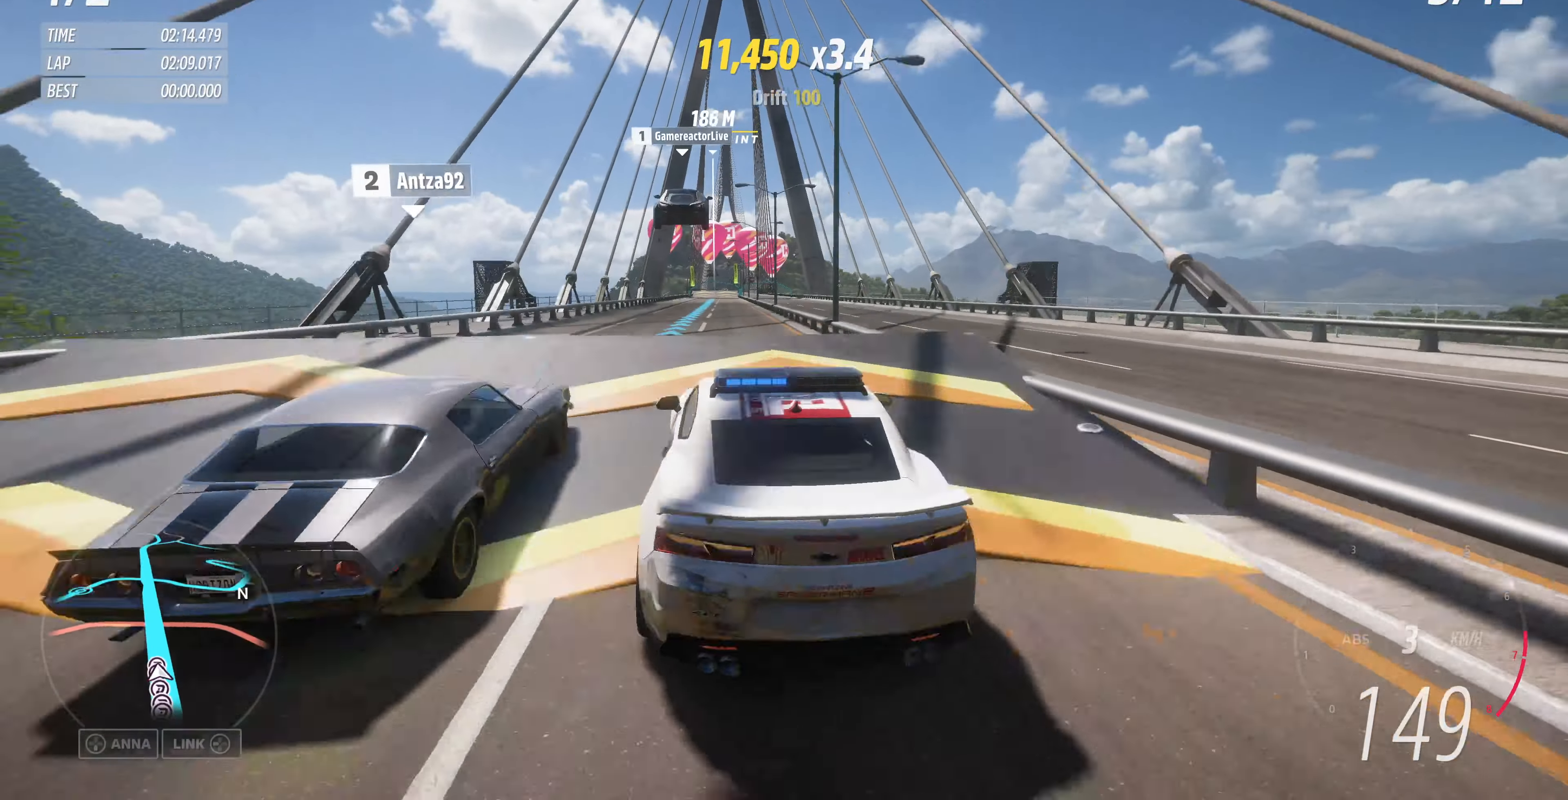
{"buttons": [], "left_stick": "center", "right_stick": "up", "events": [[166, "R2", "up"]]}
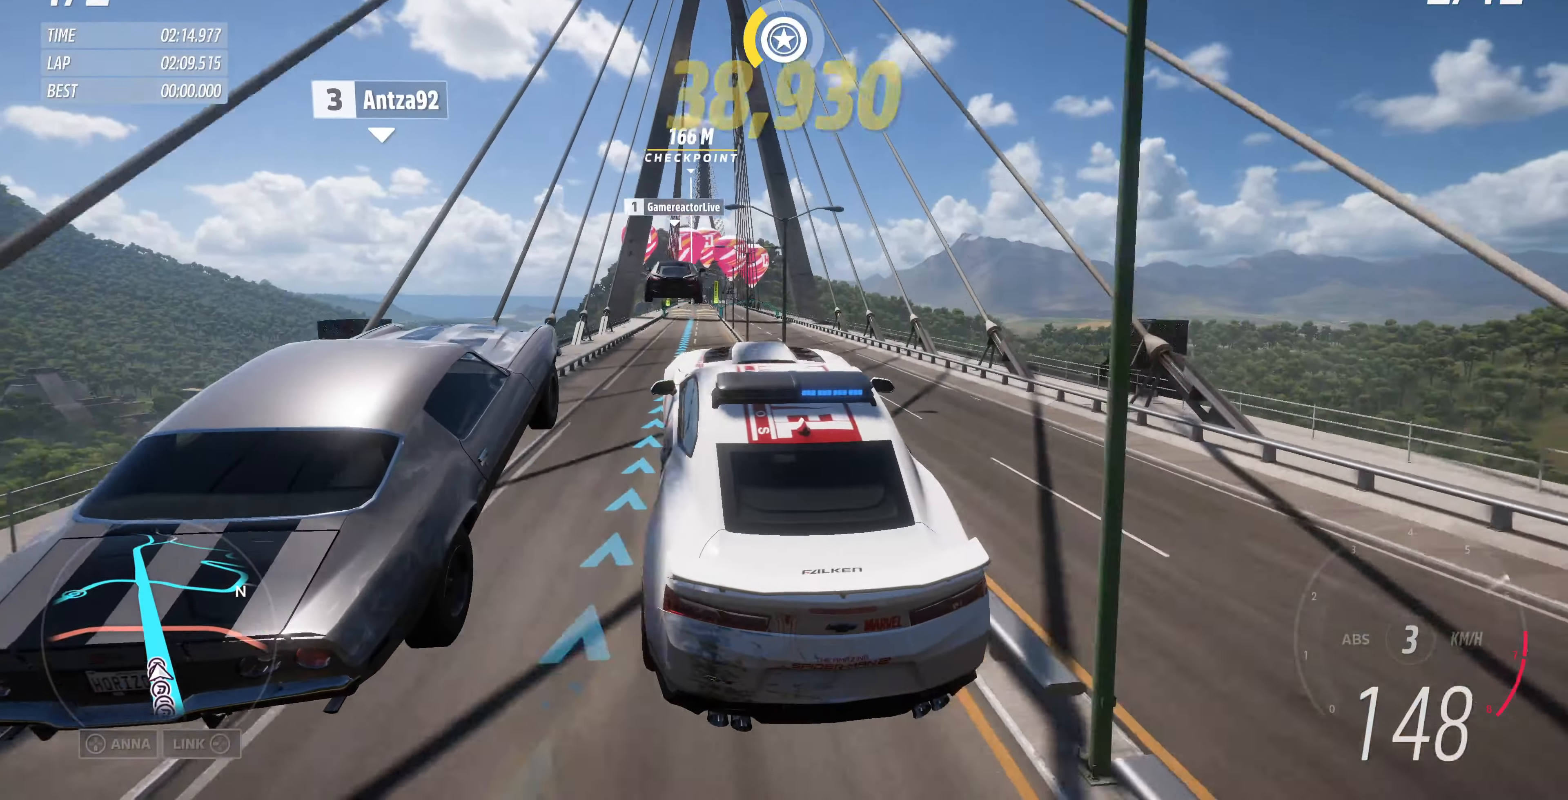
{"buttons": [], "left_stick": "center", "right_stick": "up", "events": []}
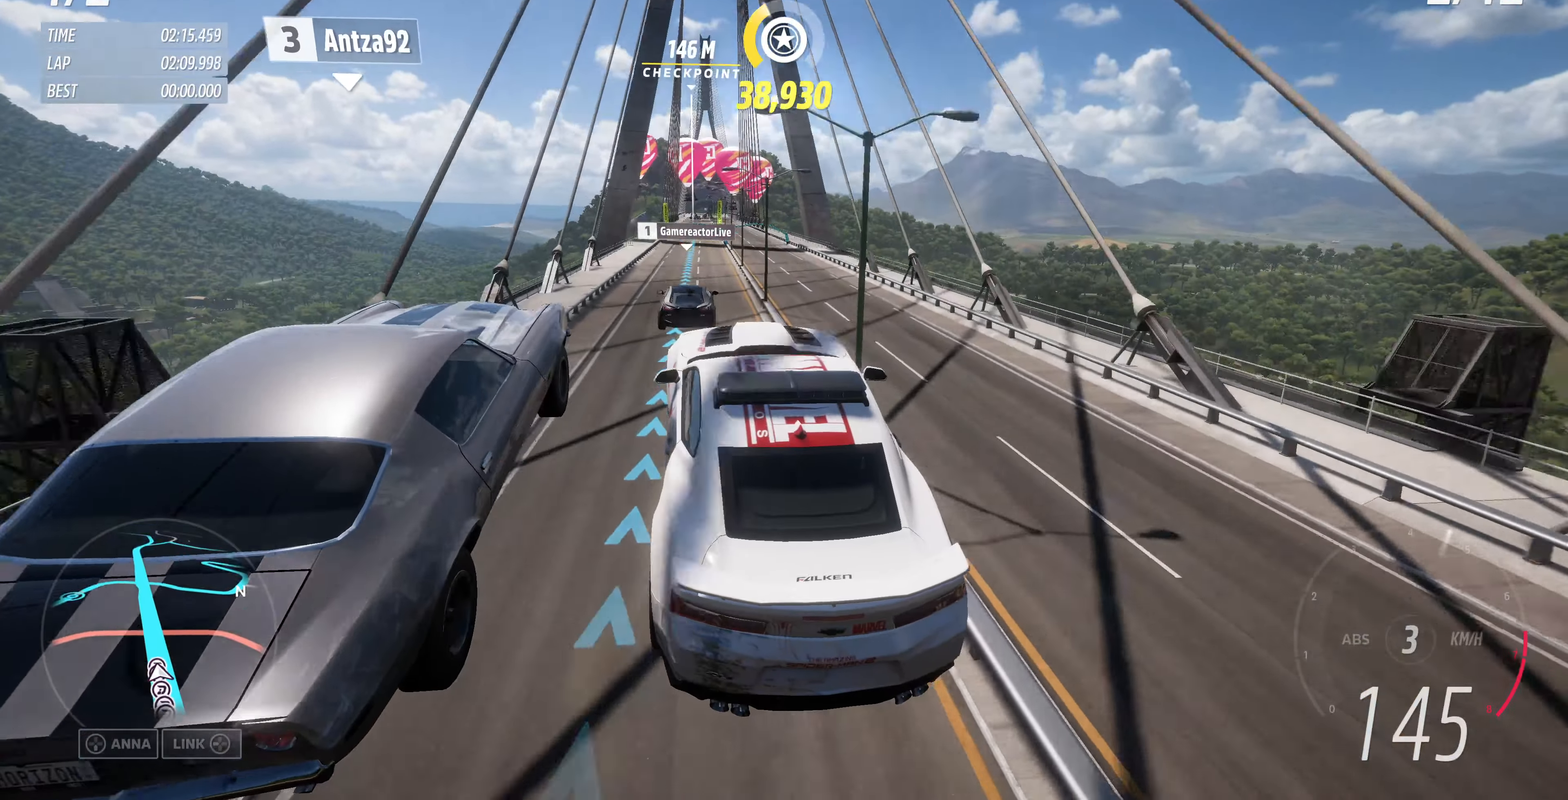
{"buttons": [], "left_stick": "center", "right_stick": "up", "events": []}
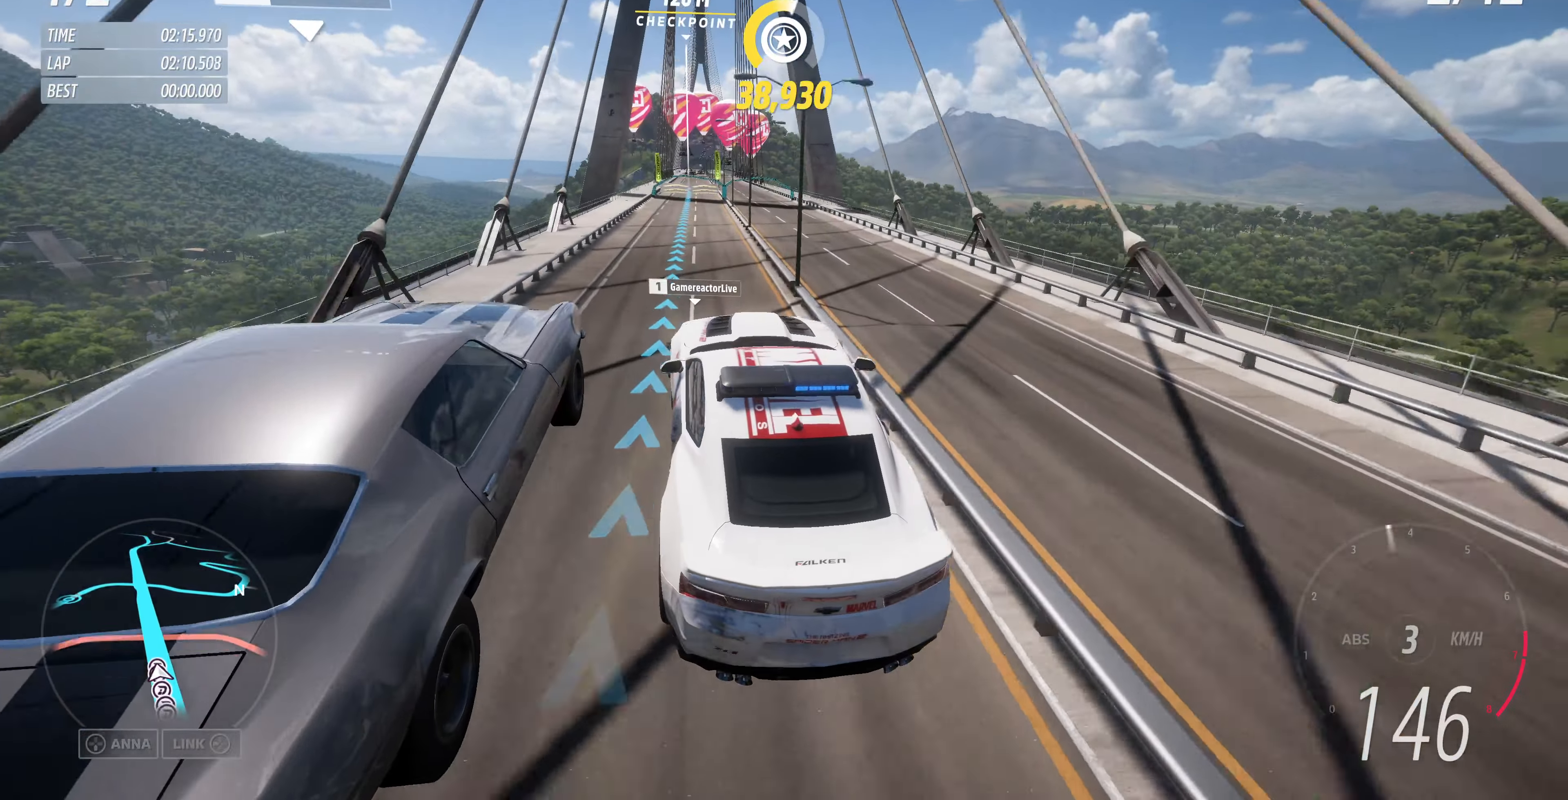
{"buttons": ["R2"], "left_stick": "center", "right_stick": "up", "events": [[233, "R2", "down"]]}
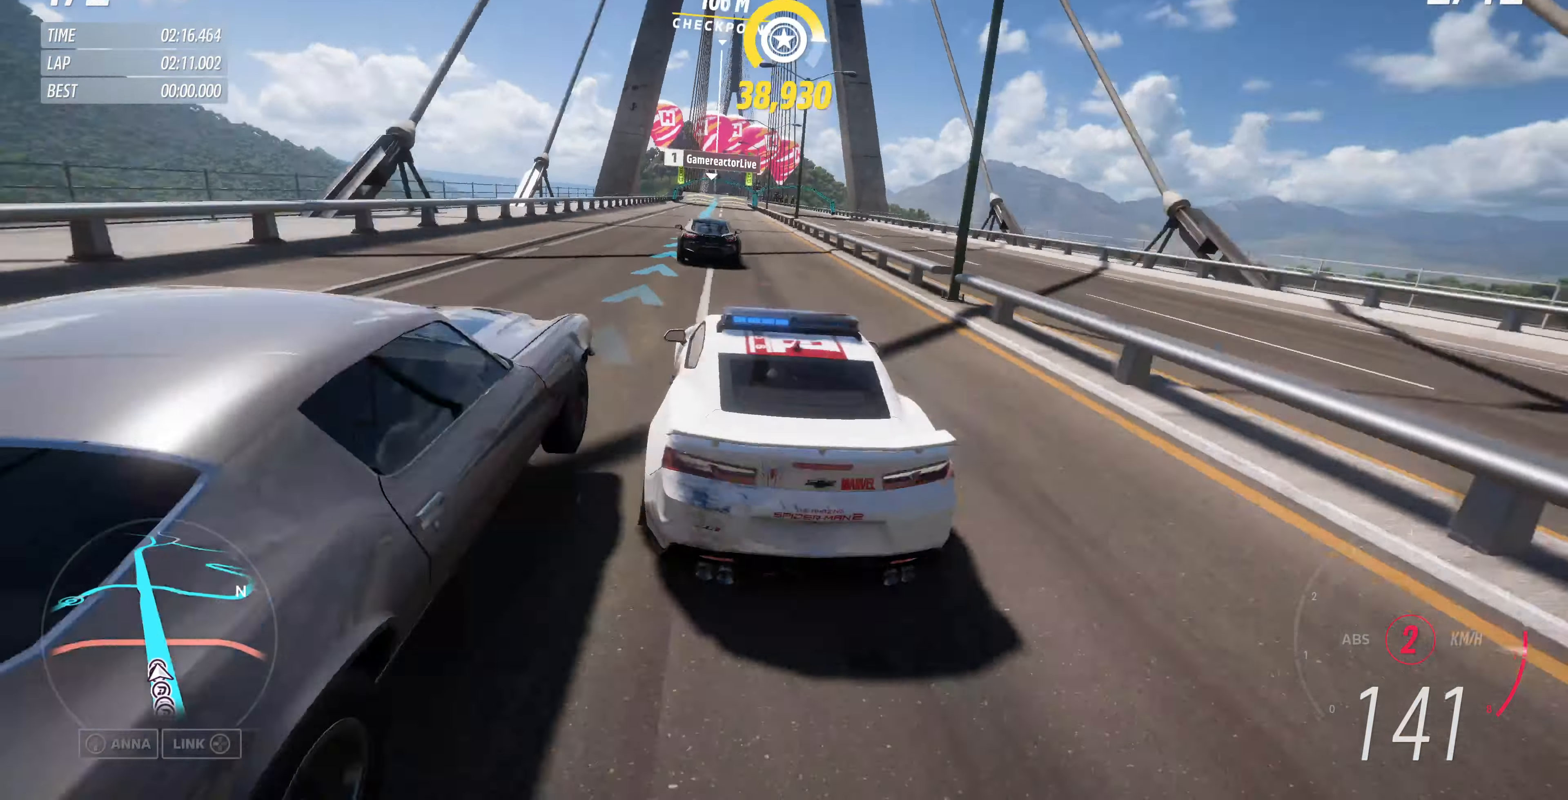
{"buttons": ["R2"], "left_stick": "center", "right_stick": "up", "events": []}
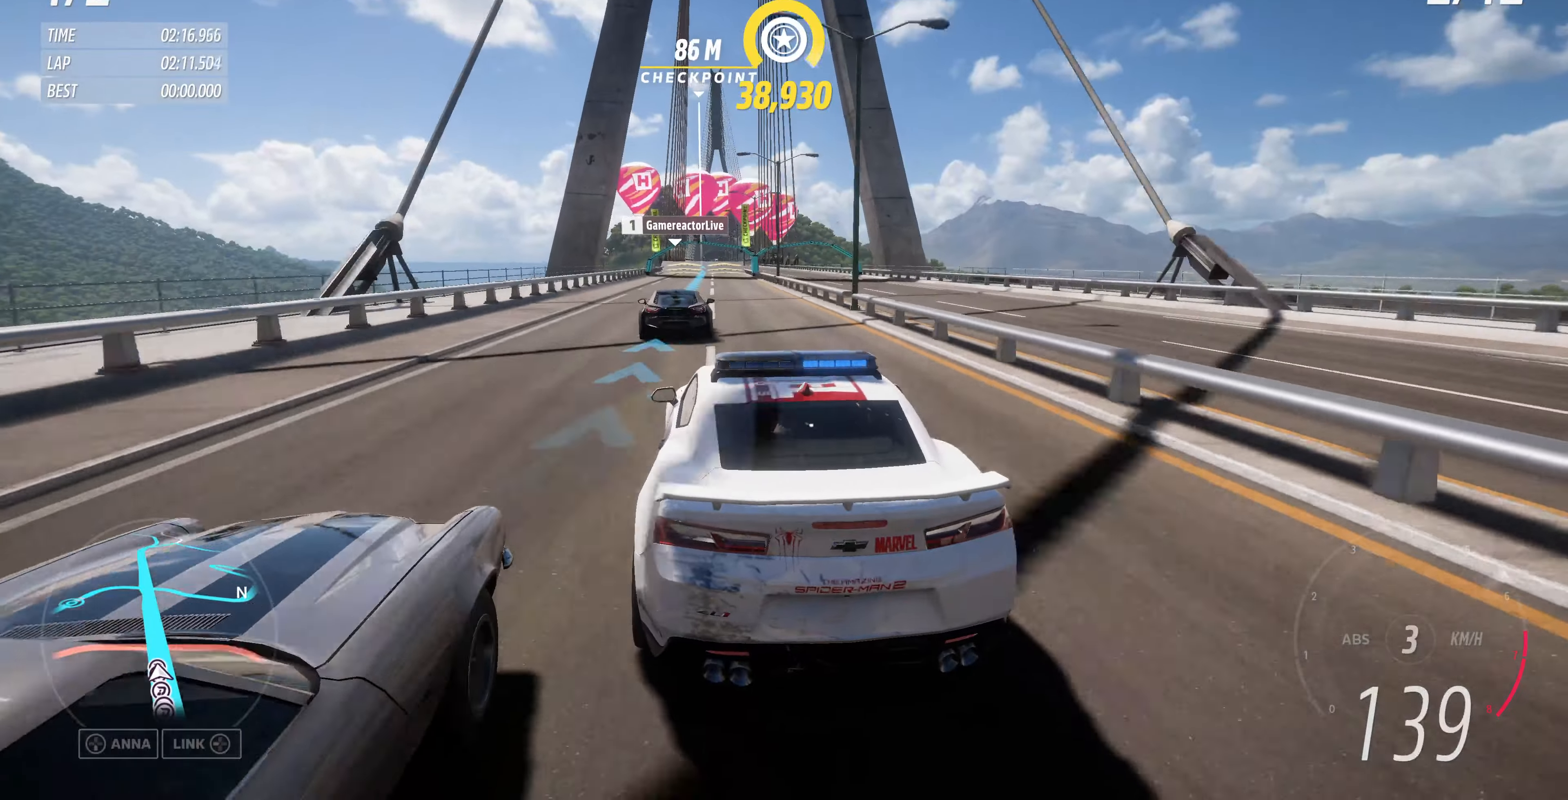
{"buttons": ["R2"], "left_stick": "center", "right_stick": "up", "events": [[200, "left_stick", "right"], [300, "left_stick", "center"]]}
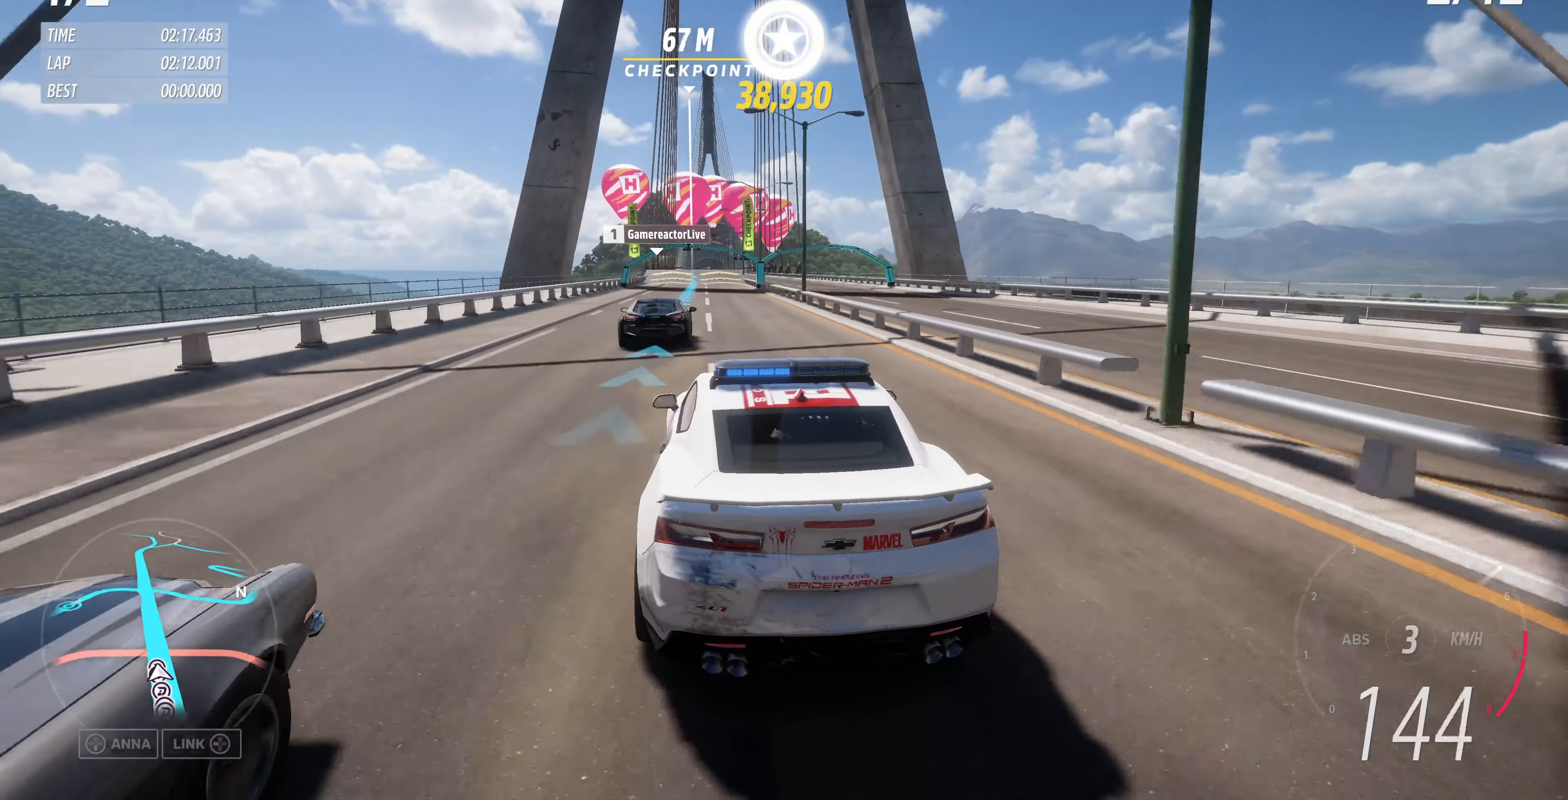
{"buttons": ["R2"], "left_stick": "center", "right_stick": "center", "events": [[200, "right_stick", "center"]]}
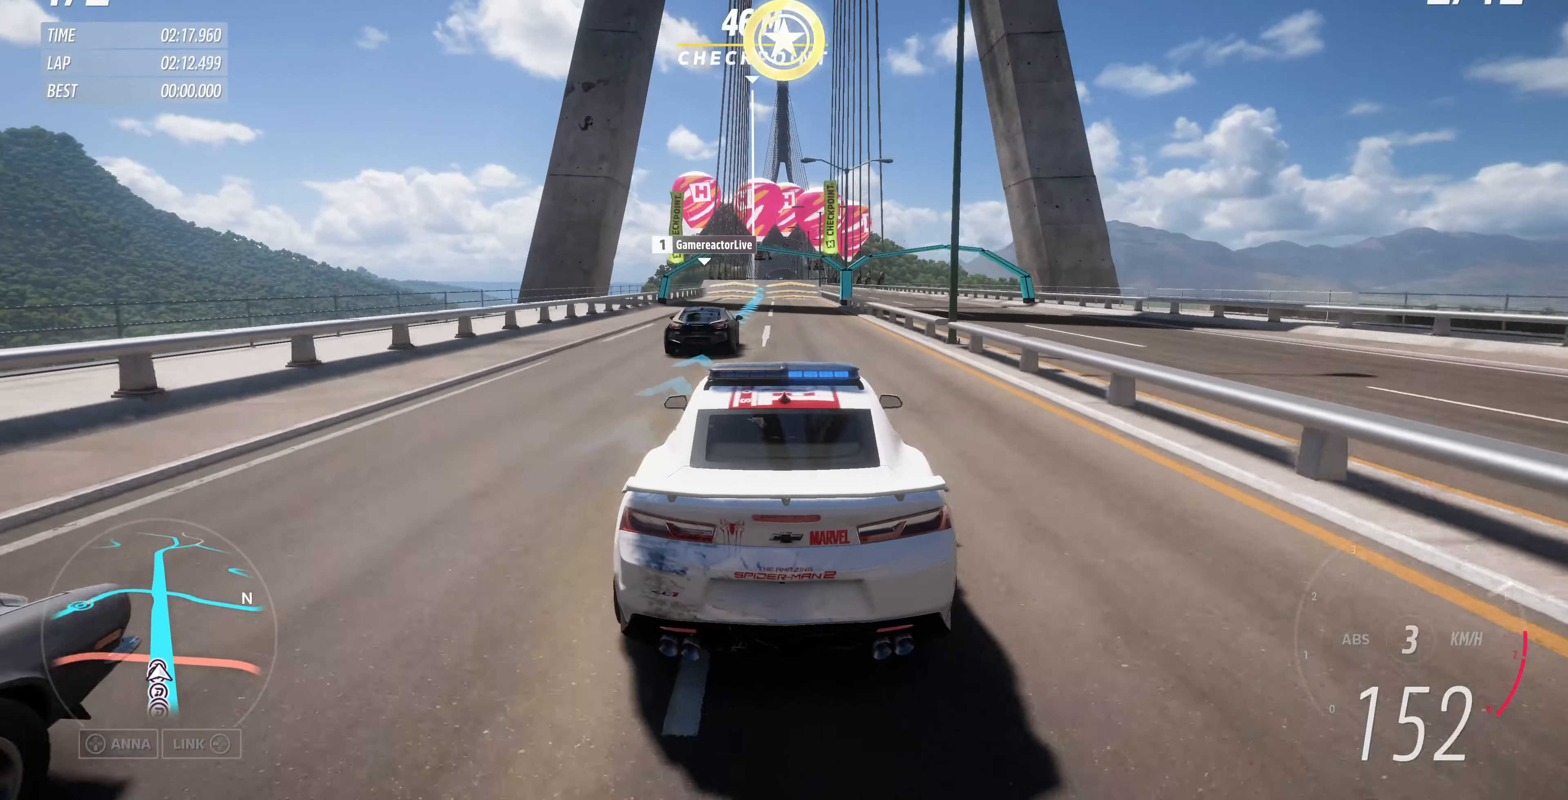
{"buttons": ["R2"], "left_stick": "center", "right_stick": "center", "events": []}
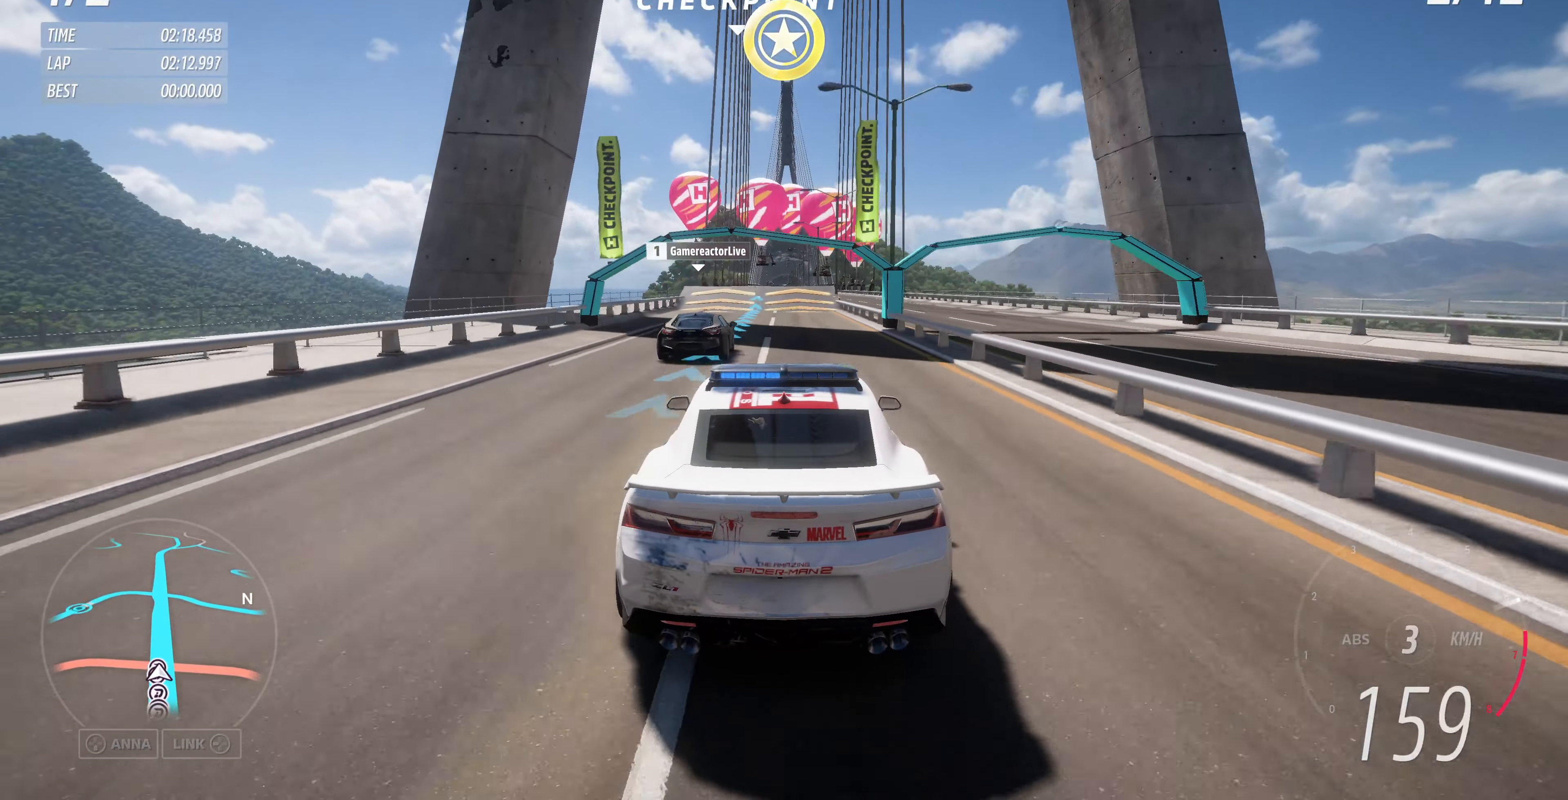
{"buttons": ["R2"], "left_stick": "center", "right_stick": "center", "events": [[167, "left_stick", "left"], [267, "left_stick", "center"]]}
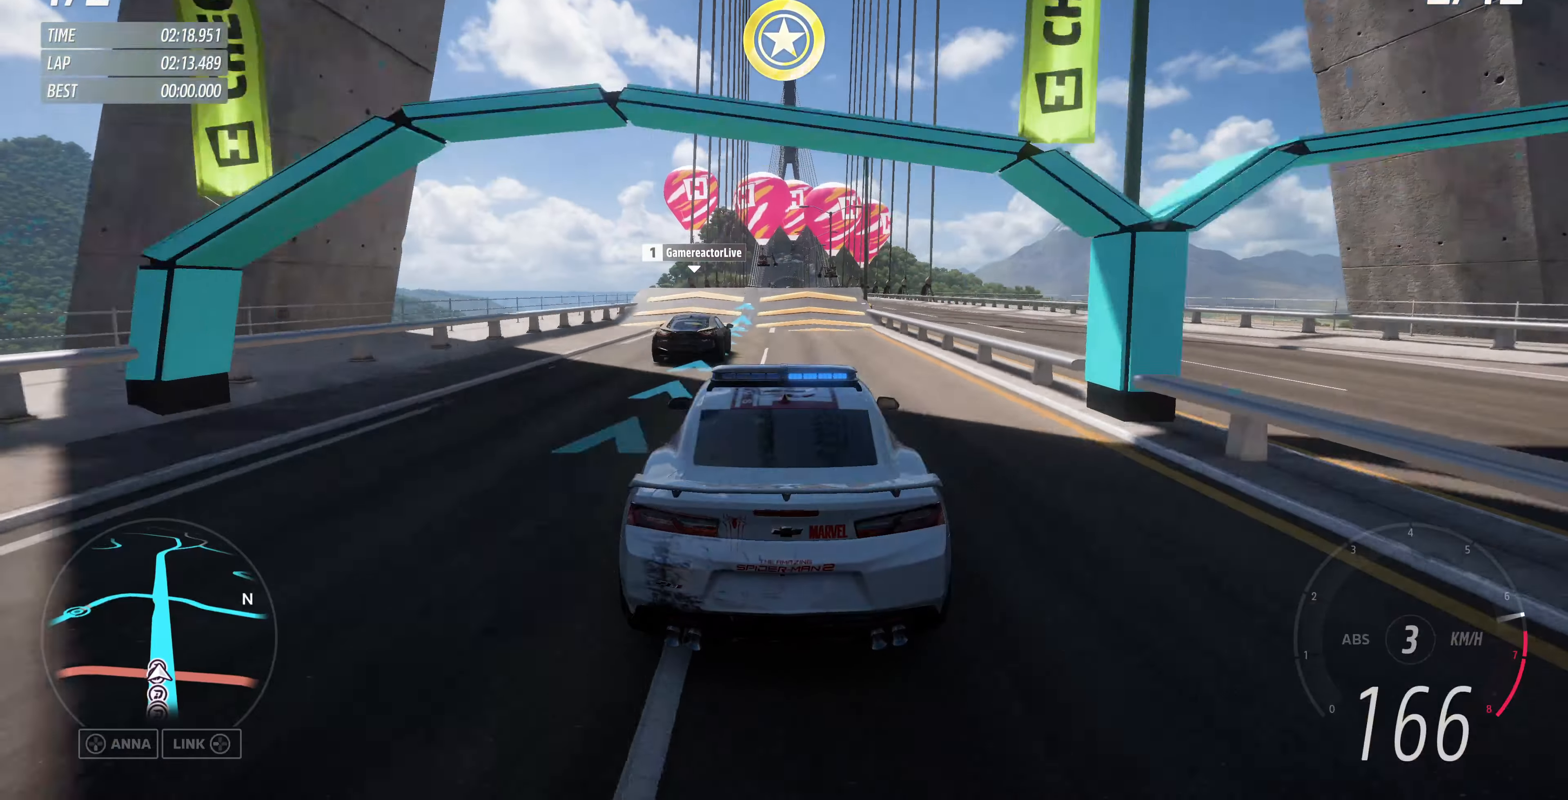
{"buttons": ["R2"], "left_stick": "center", "right_stick": "up", "events": [[167, "right_stick", "up"], [300, "left_stick", "right"], [367, "left_stick", "center"]]}
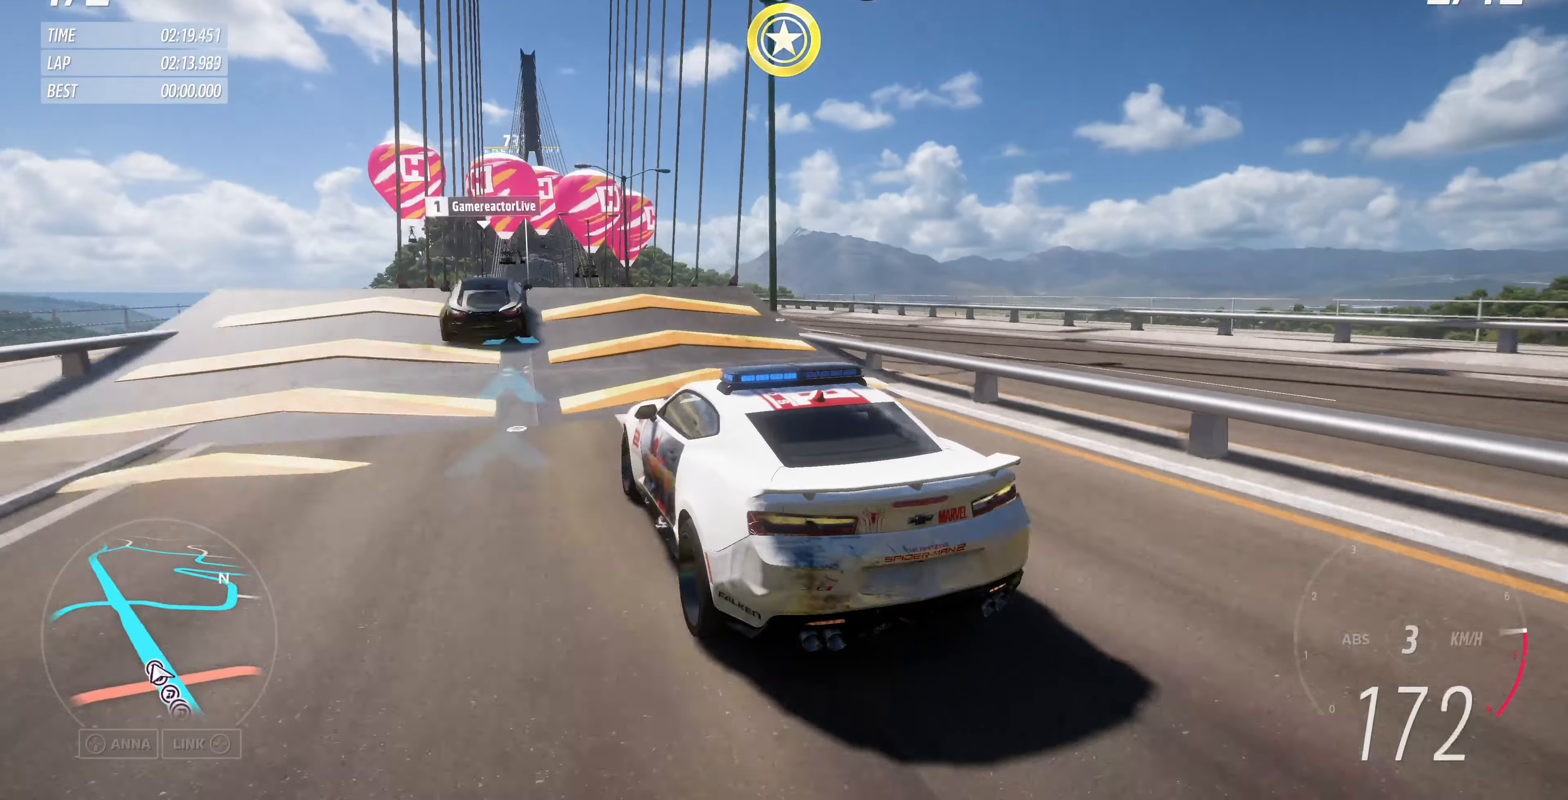
{"buttons": ["R2"], "left_stick": "center", "right_stick": "up", "events": []}
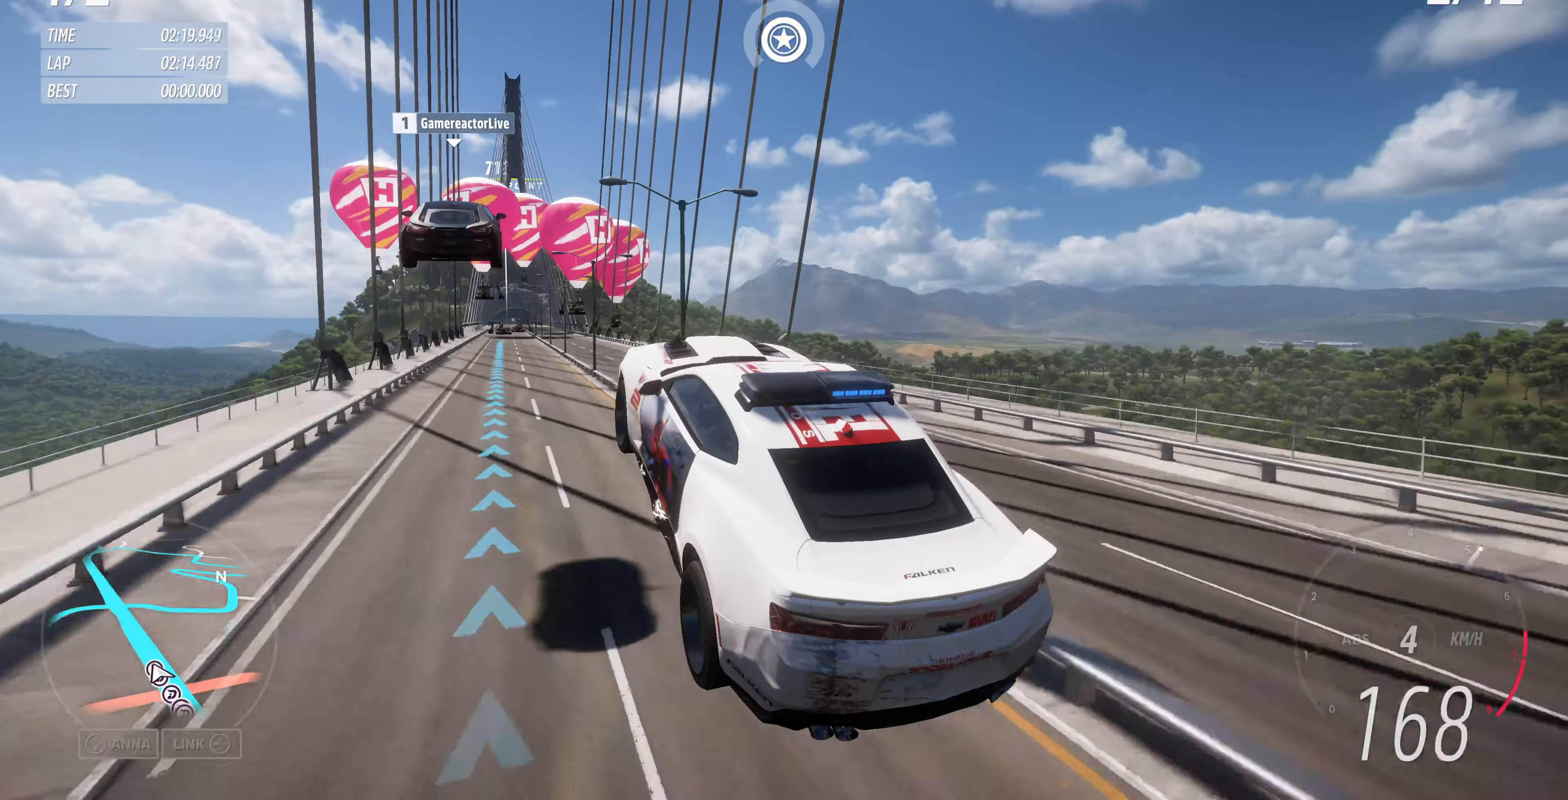
{"buttons": [], "left_stick": "center", "right_stick": "up", "events": [[34, "R2", "up"]]}